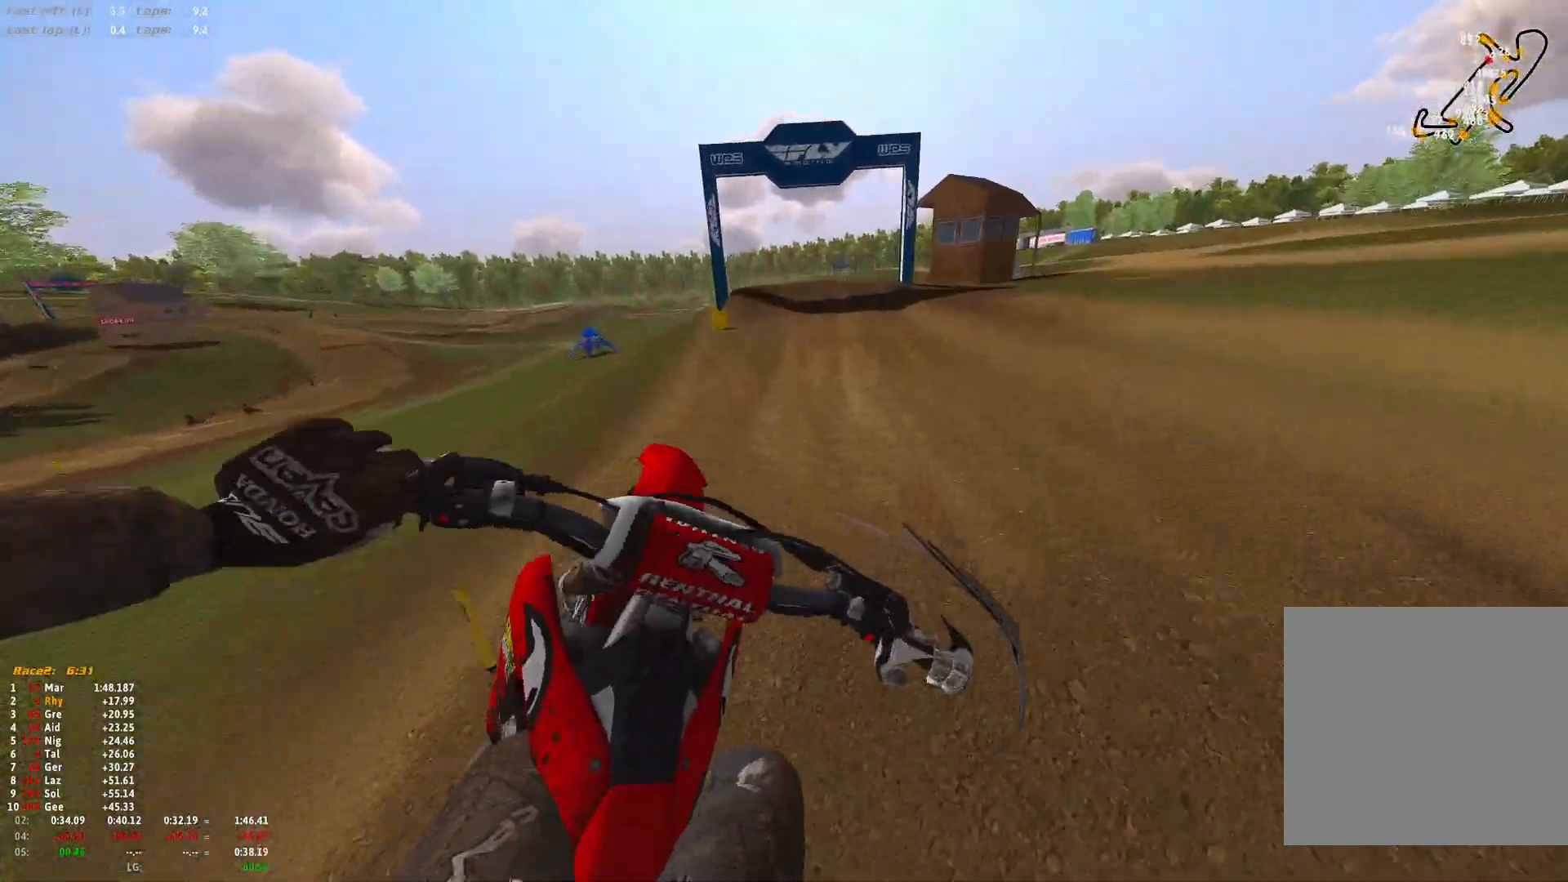
Gameplay with a controller (Xbox layout); each line is a JSON object with the inputs held at the frame after it. "events" lists button and stick changes between this image and that frame as [ms after this image, input, new state], when the widget could be followed in between.
{"buttons": ["R2"], "left_stick": "up", "right_stick": "left", "events": [[67, "right_stick", "left"], [267, "left_stick", "up"], [467, "R2", "down"]]}
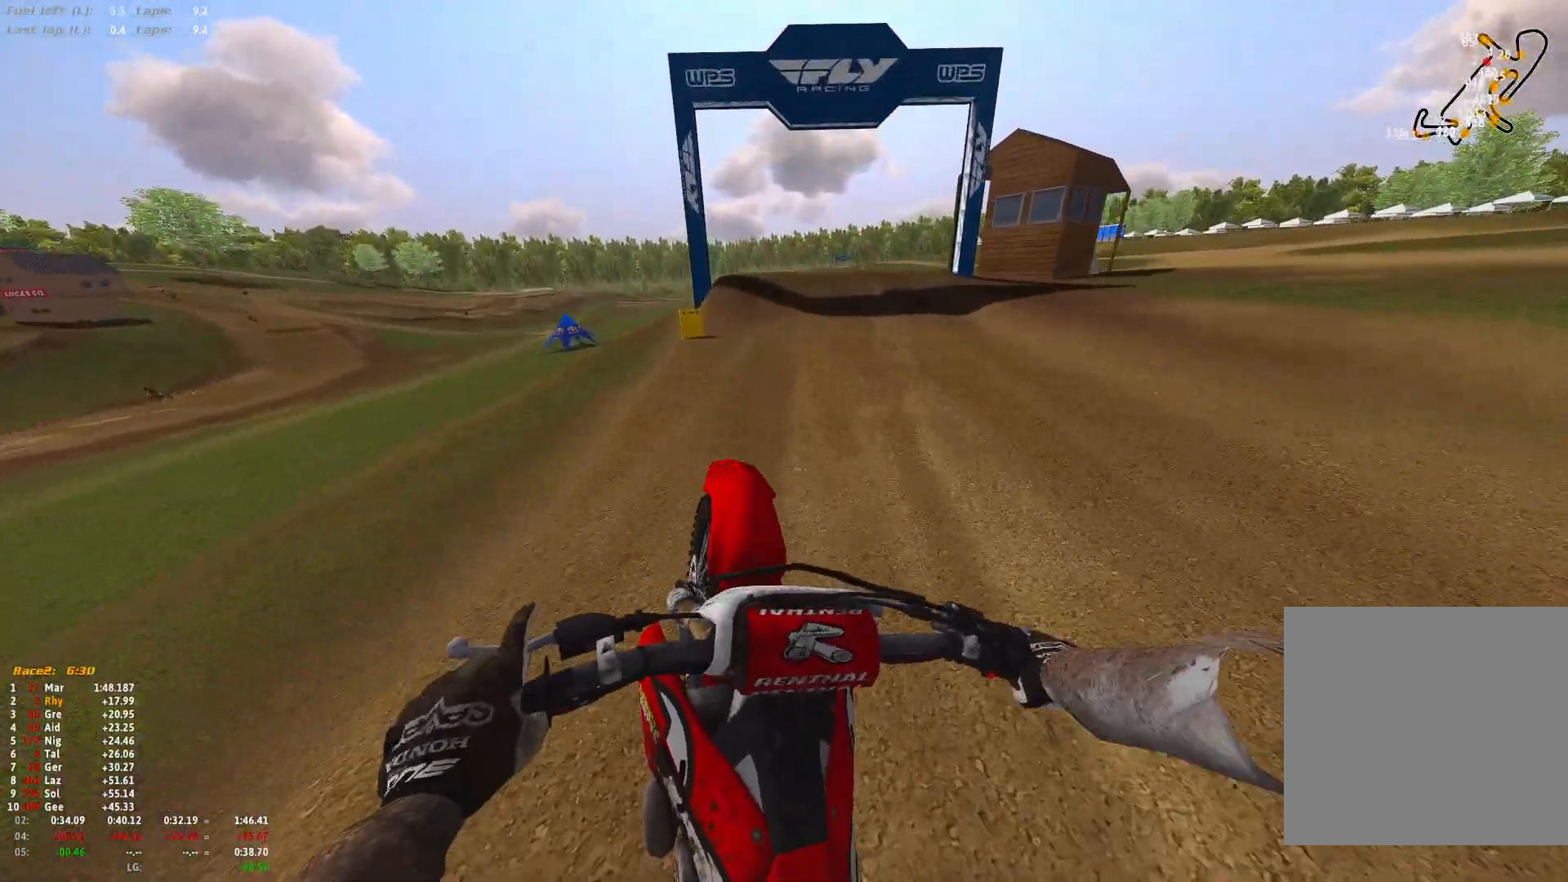
{"buttons": ["R1", "R2"], "left_stick": "up", "right_stick": "down", "events": [[100, "right_stick", "center"], [133, "R1", "down"], [133, "left_stick", "center"], [333, "right_stick", "down"], [367, "left_stick", "up"]]}
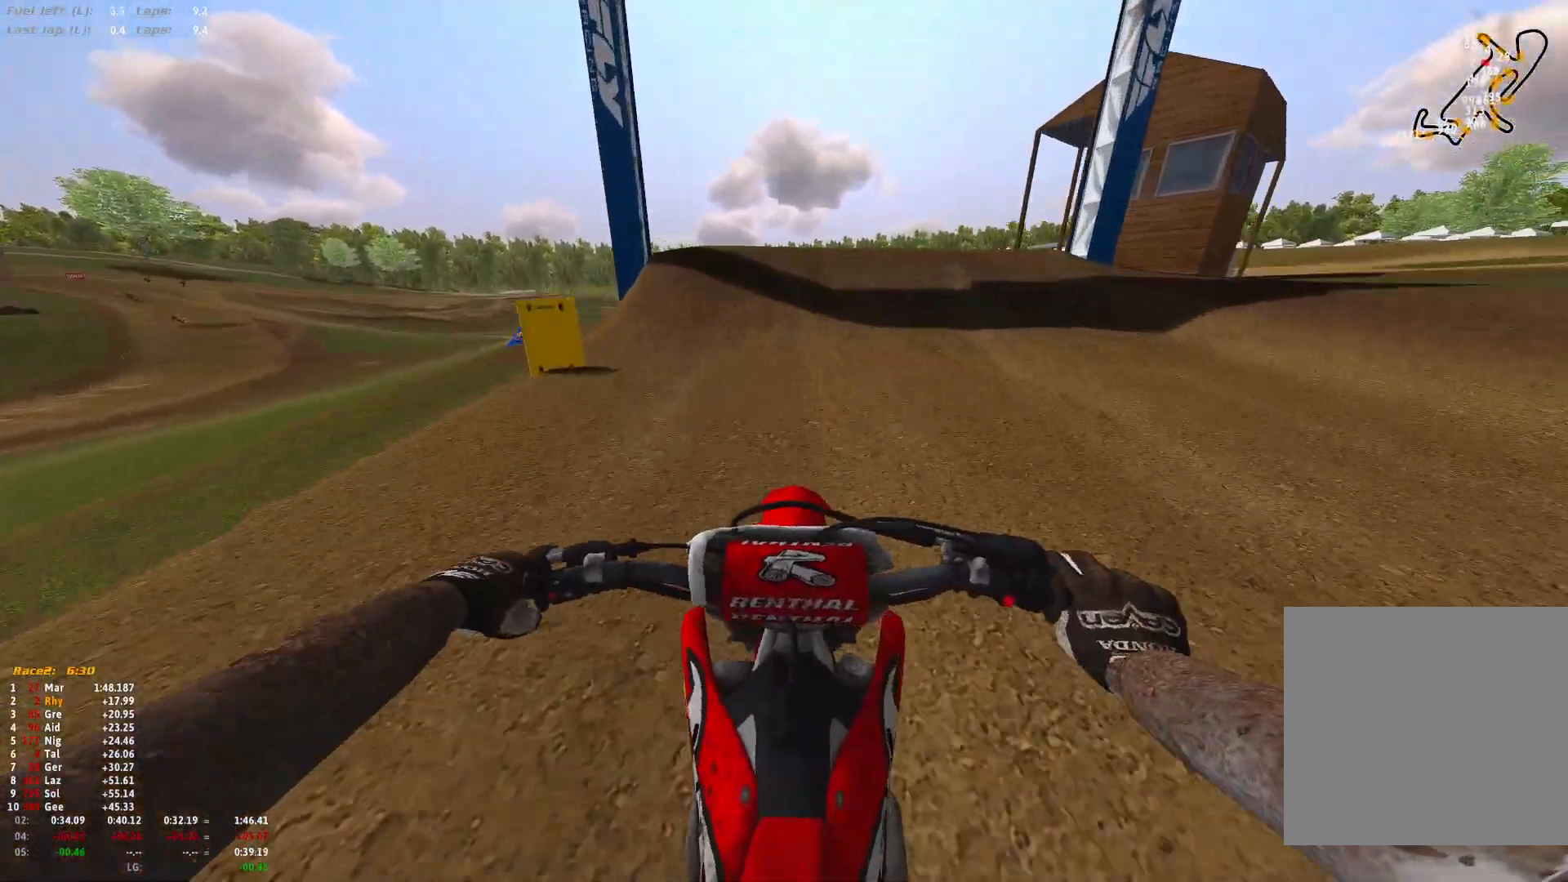
{"buttons": ["L1", "L2", "R1"], "left_stick": "center", "right_stick": "center", "events": [[33, "left_stick", "center"], [133, "R2", "up"], [233, "L1", "down"], [233, "L2", "down"], [333, "L1", "up"], [333, "L2", "up"], [333, "right_stick", "center"], [467, "L1", "down"], [467, "L2", "down"]]}
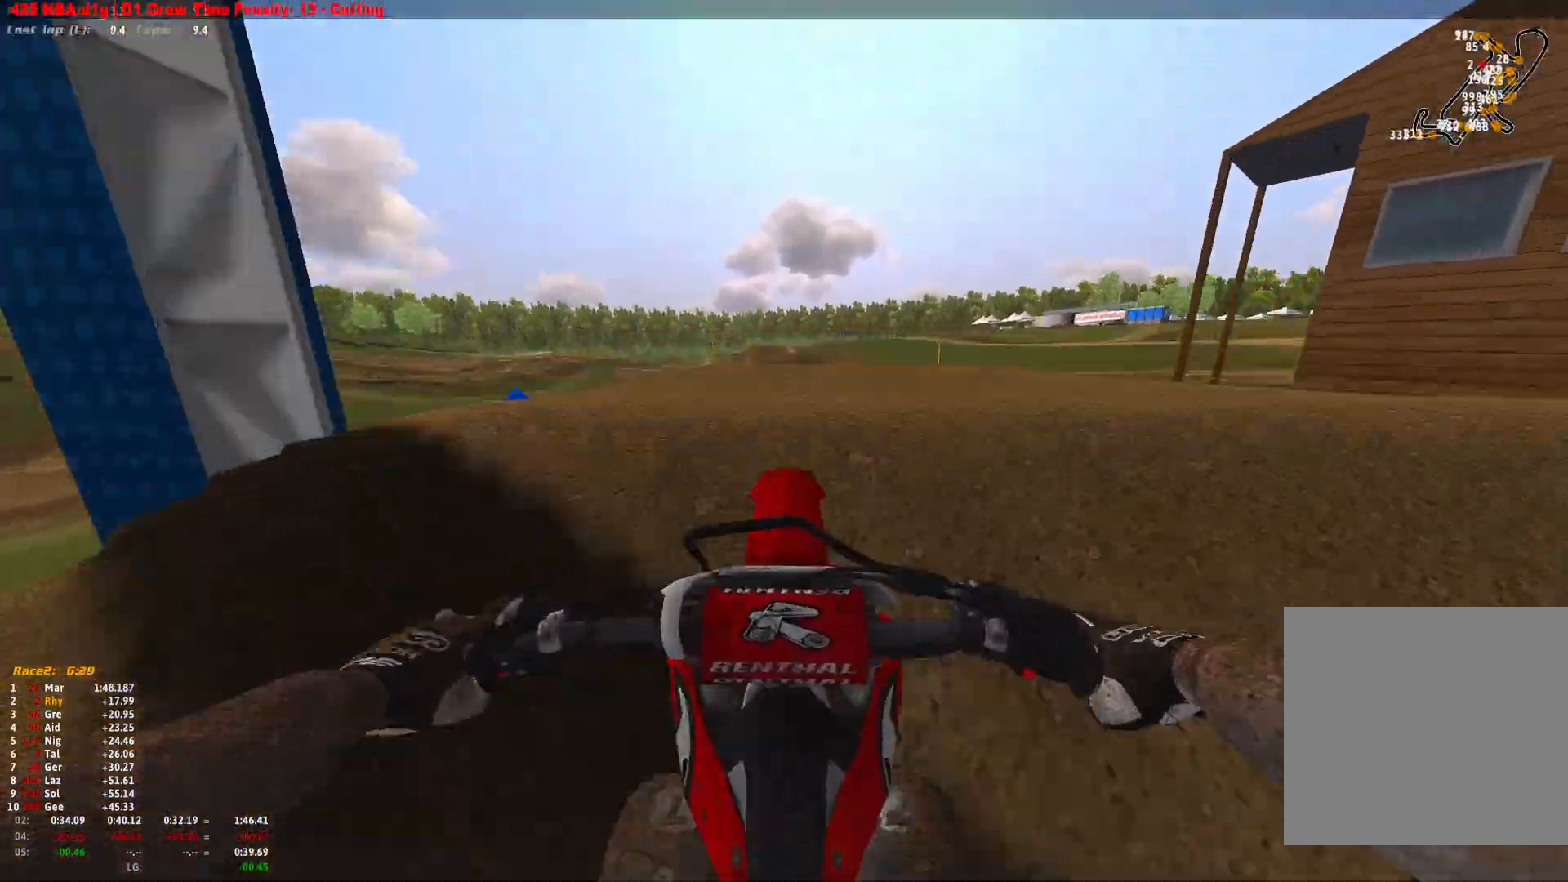
{"buttons": ["B"], "left_stick": "up-left", "right_stick": "center", "events": [[33, "right_stick", "down"], [67, "L1", "up"], [67, "L2", "up"], [300, "R2", "down"], [300, "left_stick", "up-left"], [400, "R1", "up"], [433, "right_stick", "center"], [467, "R2", "up"], [500, "B", "down"]]}
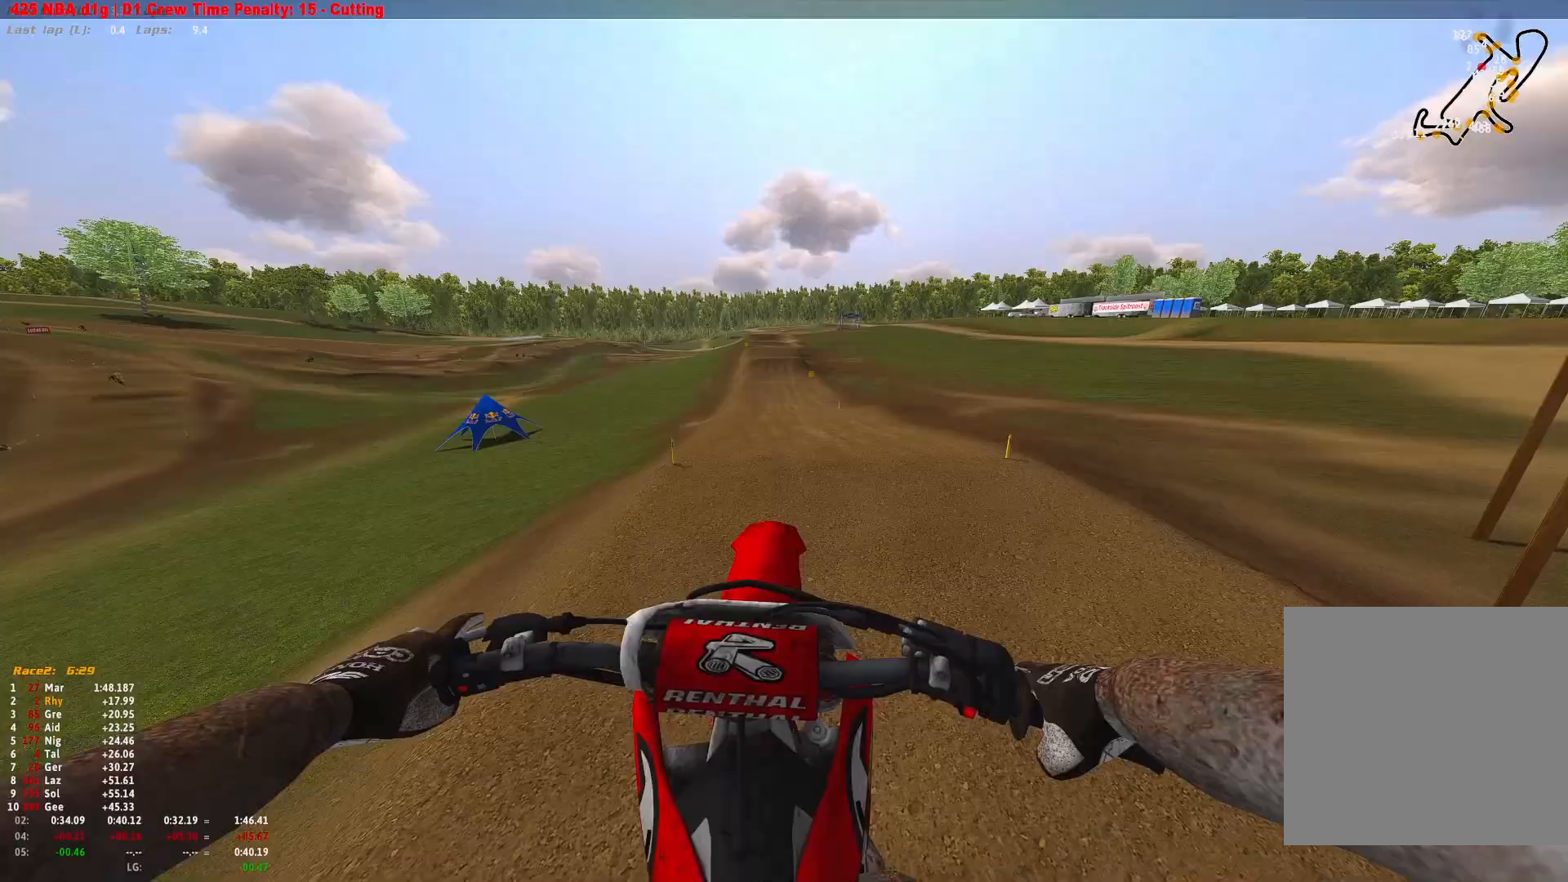
{"buttons": [], "left_stick": "up-left", "right_stick": "up", "events": [[100, "B", "up"], [467, "right_stick", "up"]]}
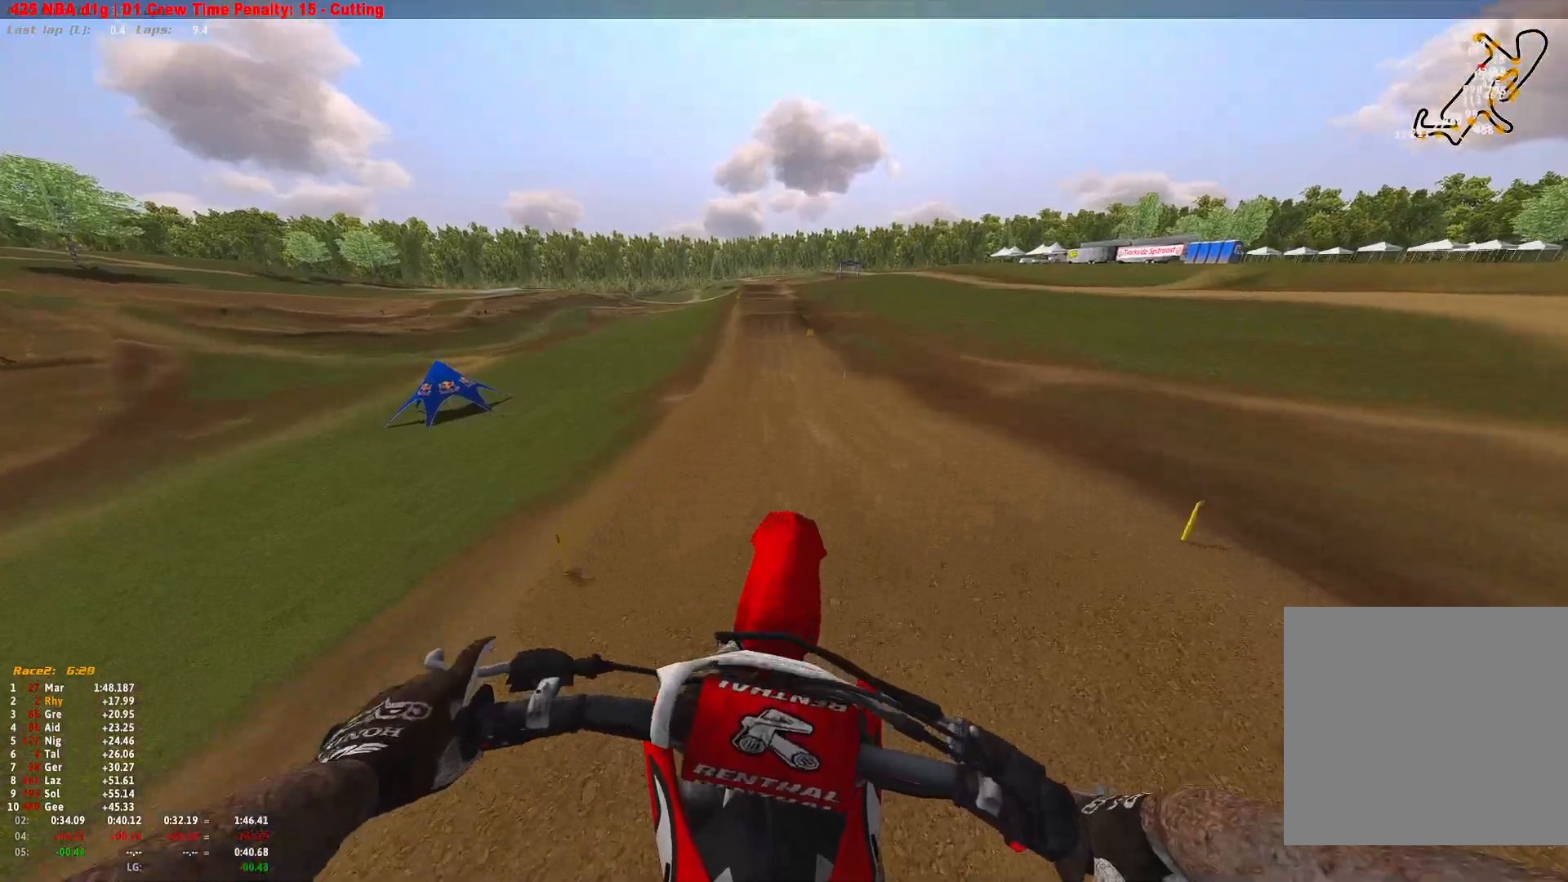
{"buttons": ["R1", "R2"], "left_stick": "up", "right_stick": "down", "events": [[233, "R2", "down"], [333, "R1", "down"], [367, "right_stick", "center"], [433, "left_stick", "up"], [433, "right_stick", "down"]]}
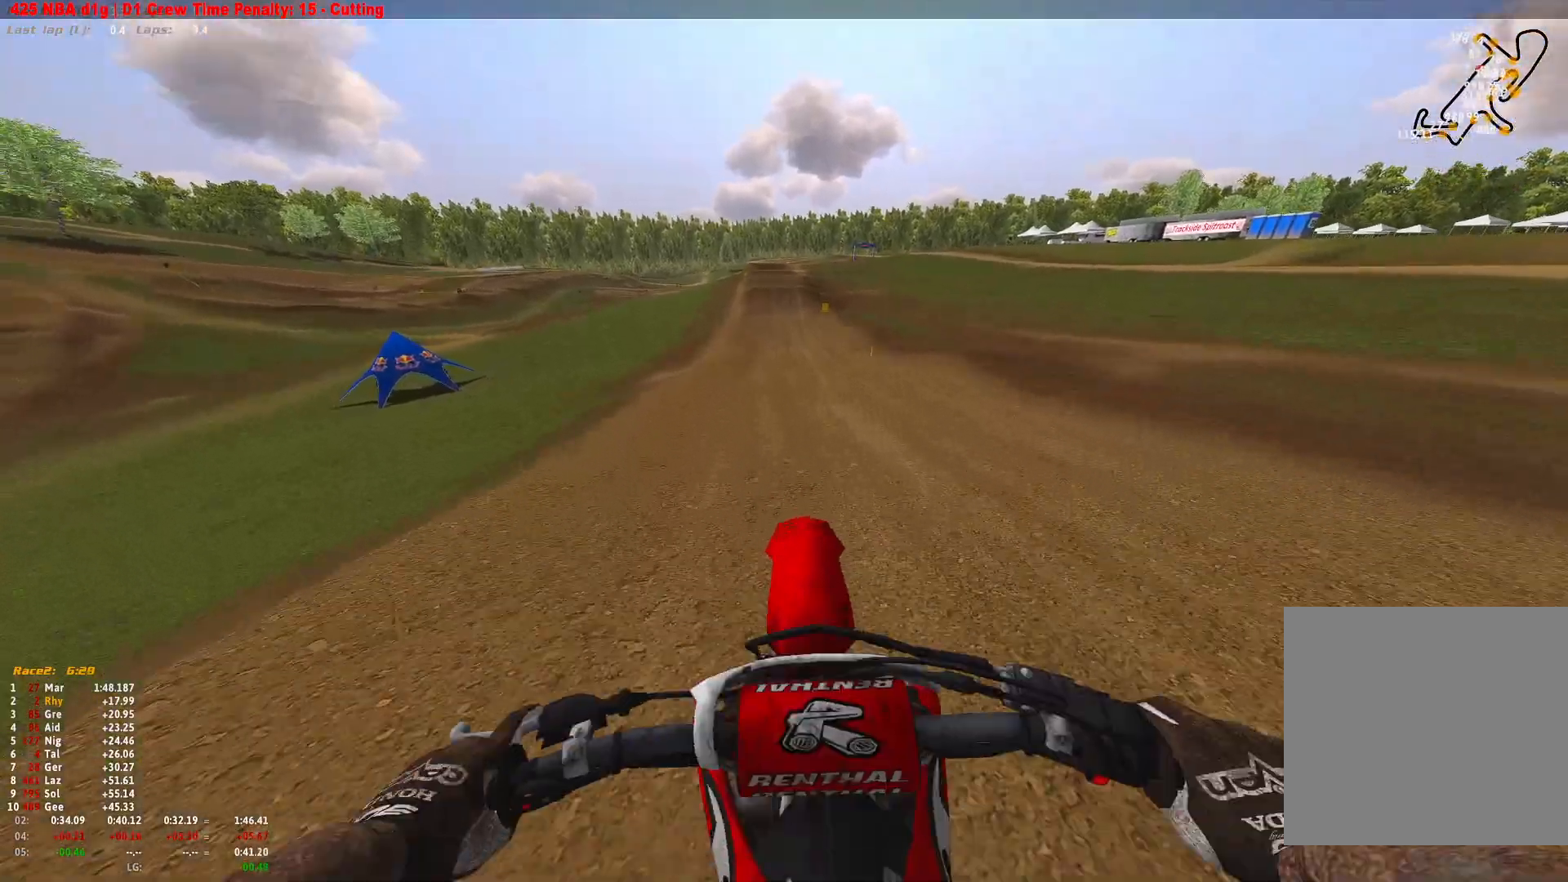
{"buttons": ["R1", "R2"], "left_stick": "center", "right_stick": "down", "events": [[467, "left_stick", "center"]]}
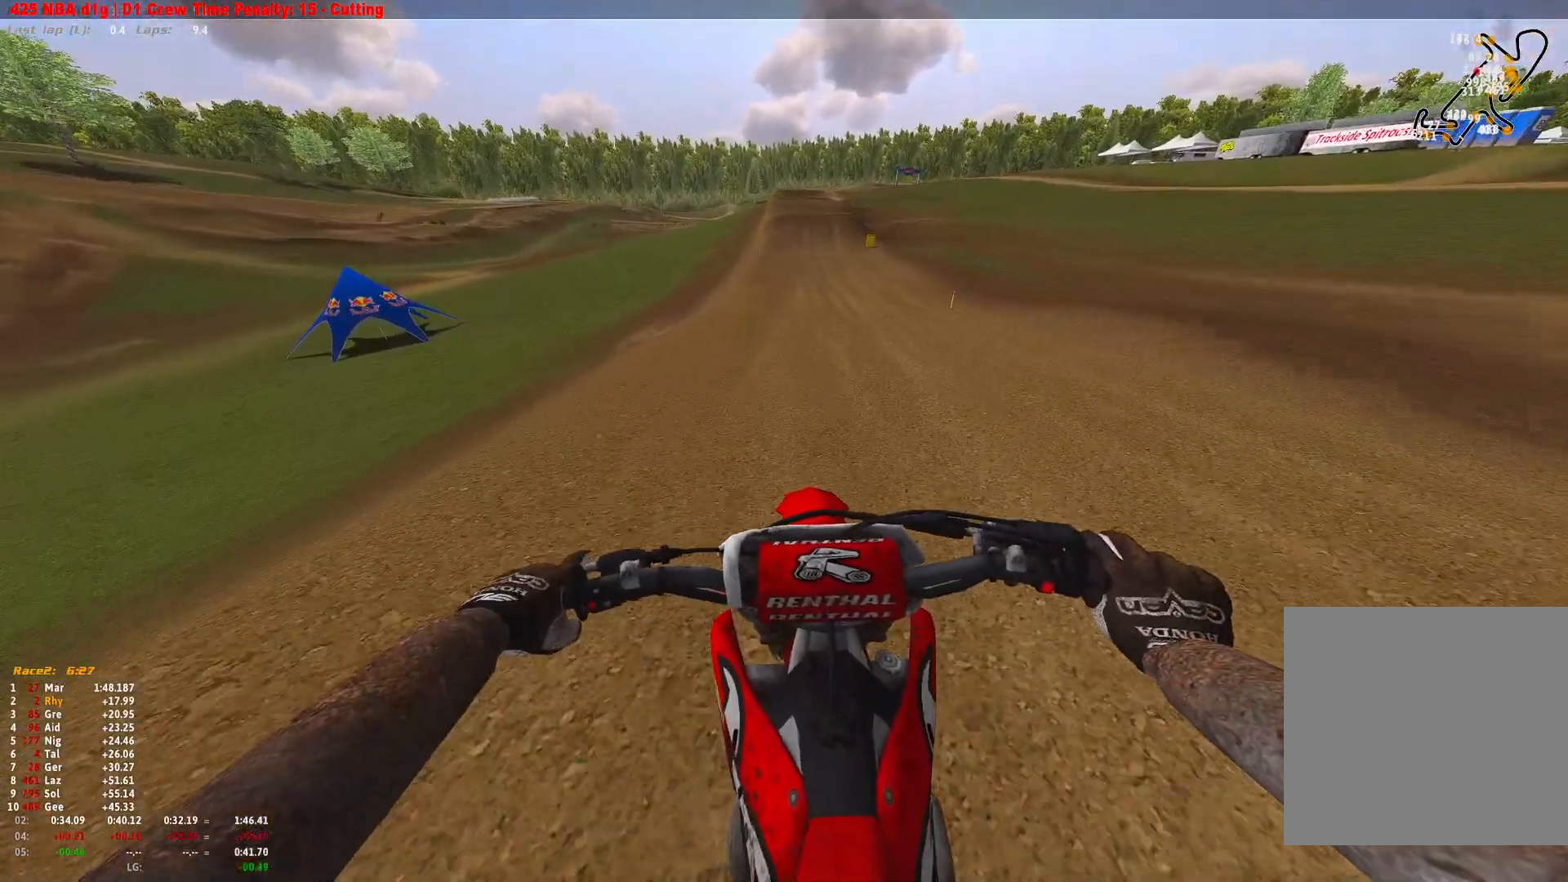
{"buttons": ["R1", "R2"], "left_stick": "center", "right_stick": "center", "events": [[400, "right_stick", "center"], [433, "B", "down"], [500, "B", "up"]]}
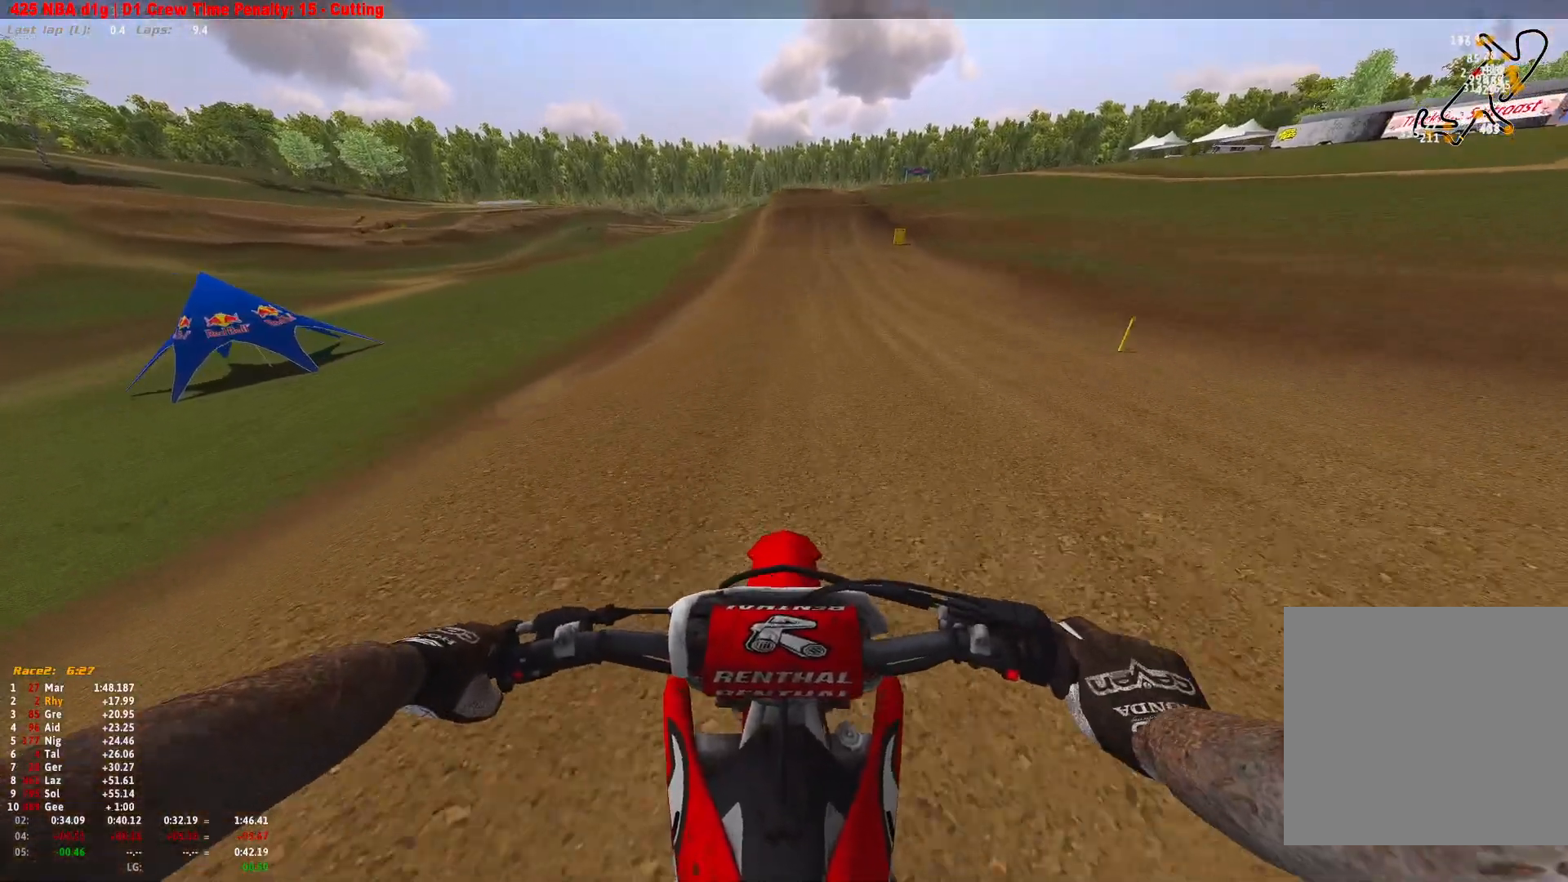
{"buttons": ["R2"], "left_stick": "center", "right_stick": "down", "events": [[233, "right_stick", "down"], [300, "R1", "up"]]}
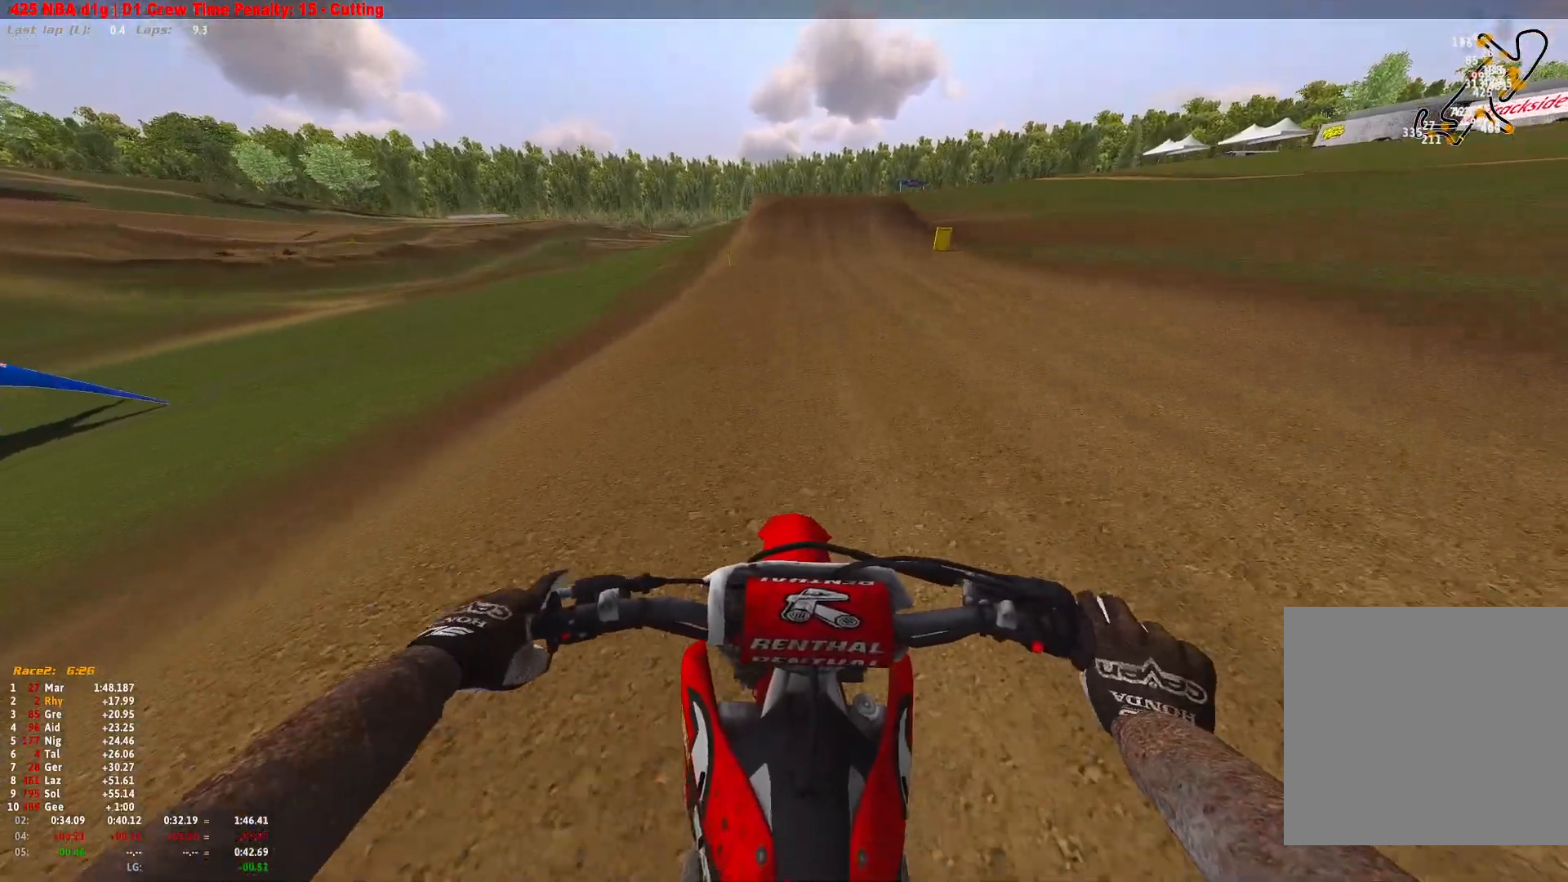
{"buttons": ["R2"], "left_stick": "center", "right_stick": "down", "events": []}
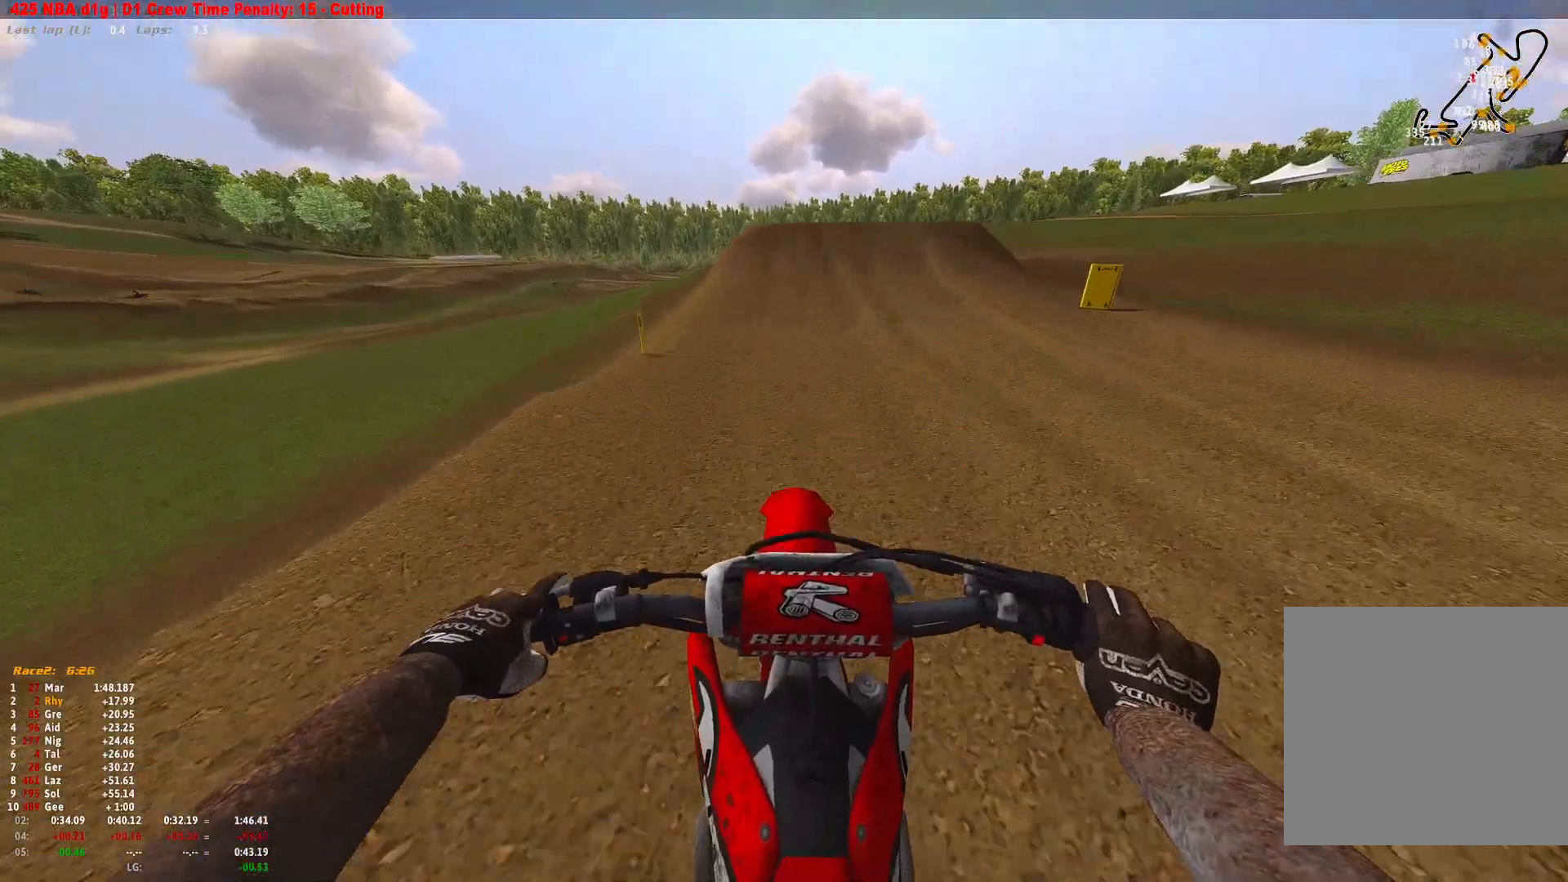
{"buttons": ["R2"], "left_stick": "center", "right_stick": "down", "events": [[233, "right_stick", "center"], [367, "right_stick", "down"]]}
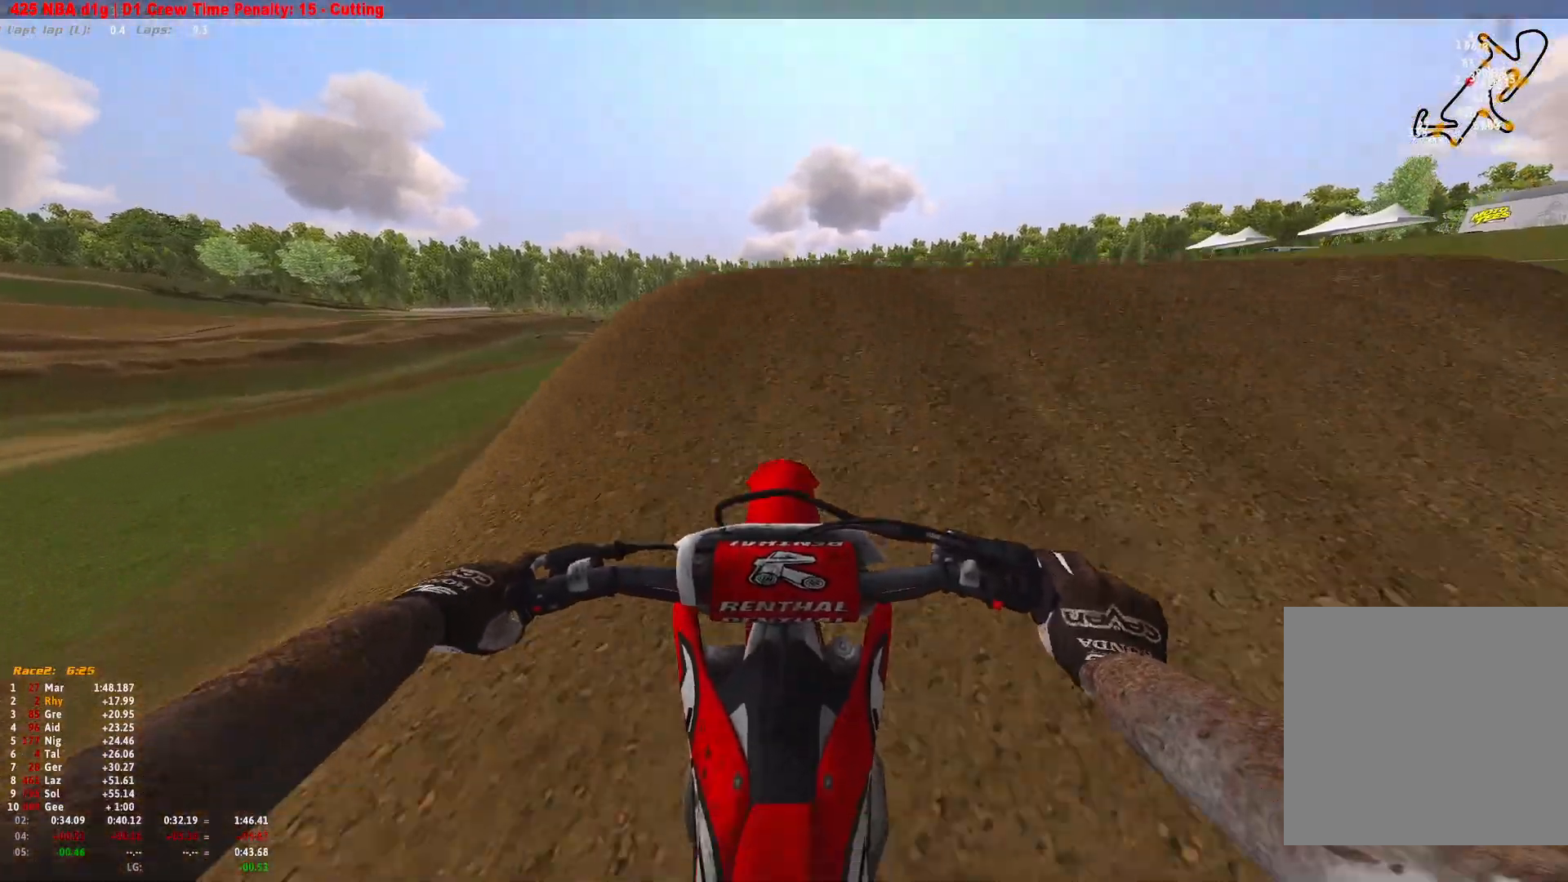
{"buttons": ["R2"], "left_stick": "center", "right_stick": "up", "events": [[33, "right_stick", "center"], [133, "right_stick", "up"], [267, "left_stick", "right"], [467, "left_stick", "center"]]}
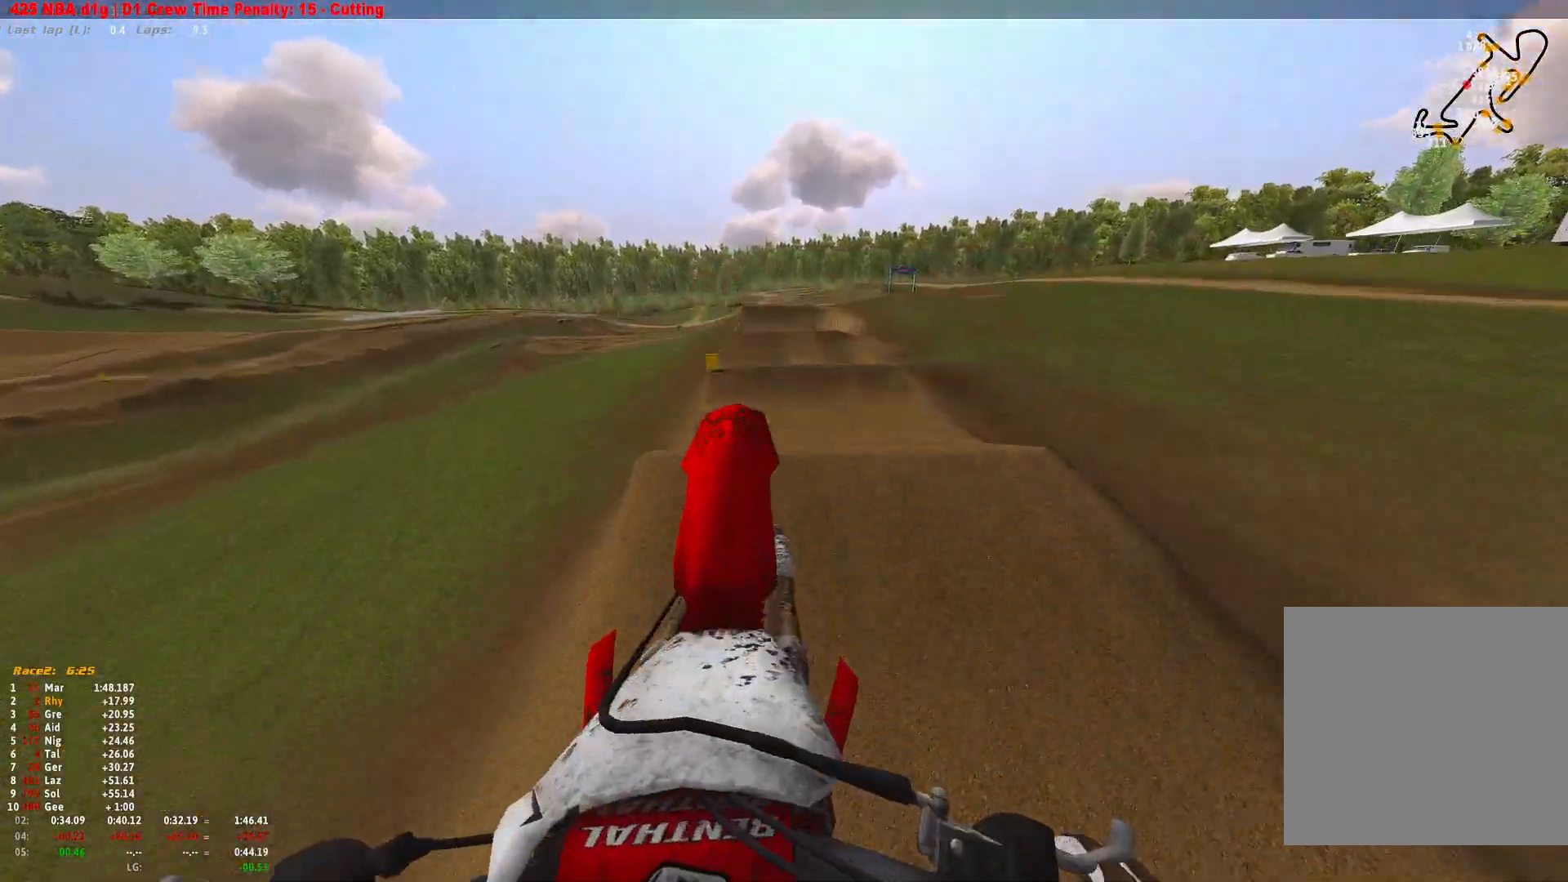
{"buttons": ["A", "L1", "L2", "R1"], "left_stick": "up", "right_stick": "center", "events": [[167, "left_stick", "left"], [367, "L2", "down"], [400, "L1", "down"], [400, "R2", "up"], [400, "right_stick", "center"], [433, "R1", "down"], [500, "A", "down"], [500, "left_stick", "up"]]}
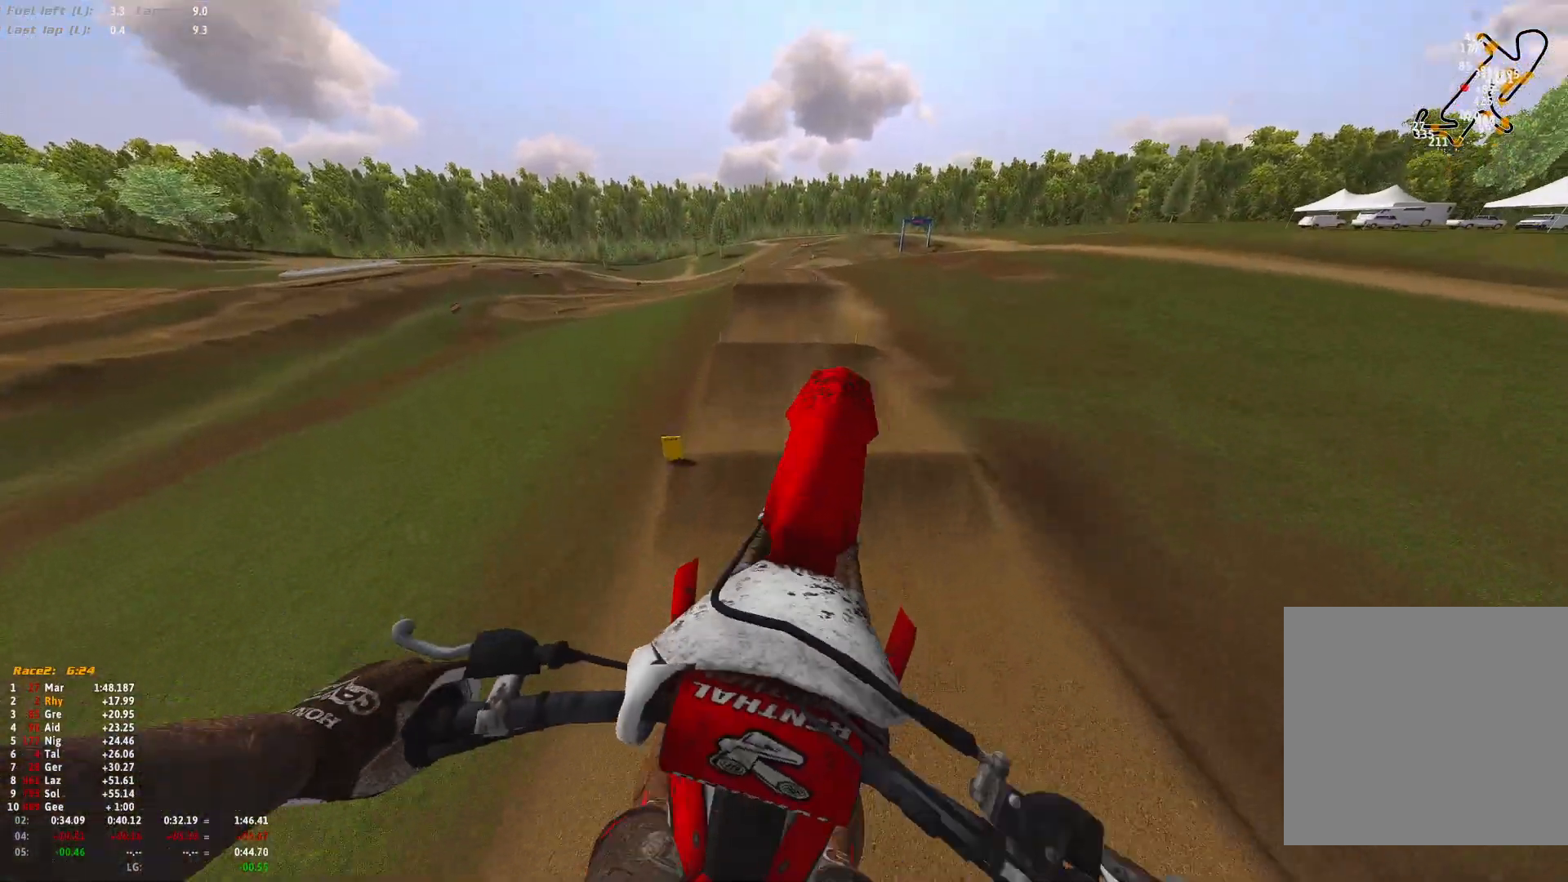
{"buttons": ["R1"], "left_stick": "up", "right_stick": "down", "events": [[100, "A", "up"], [300, "L1", "up"], [300, "right_stick", "down"], [400, "L2", "up"]]}
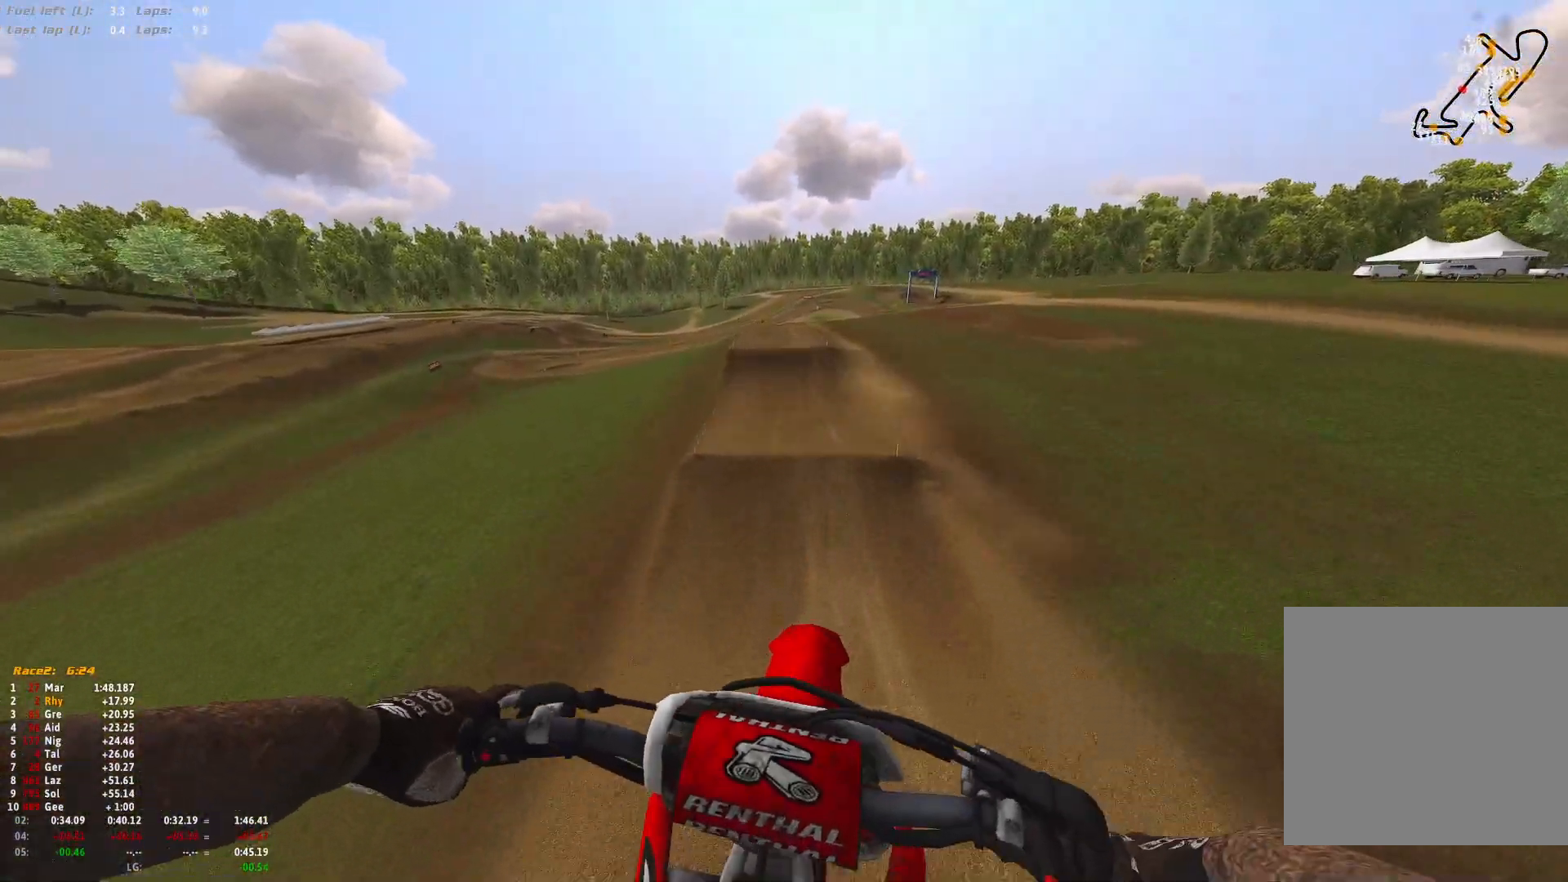
{"buttons": ["R2"], "left_stick": "center", "right_stick": "down", "events": [[367, "R2", "down"], [400, "left_stick", "center"], [433, "R1", "up"]]}
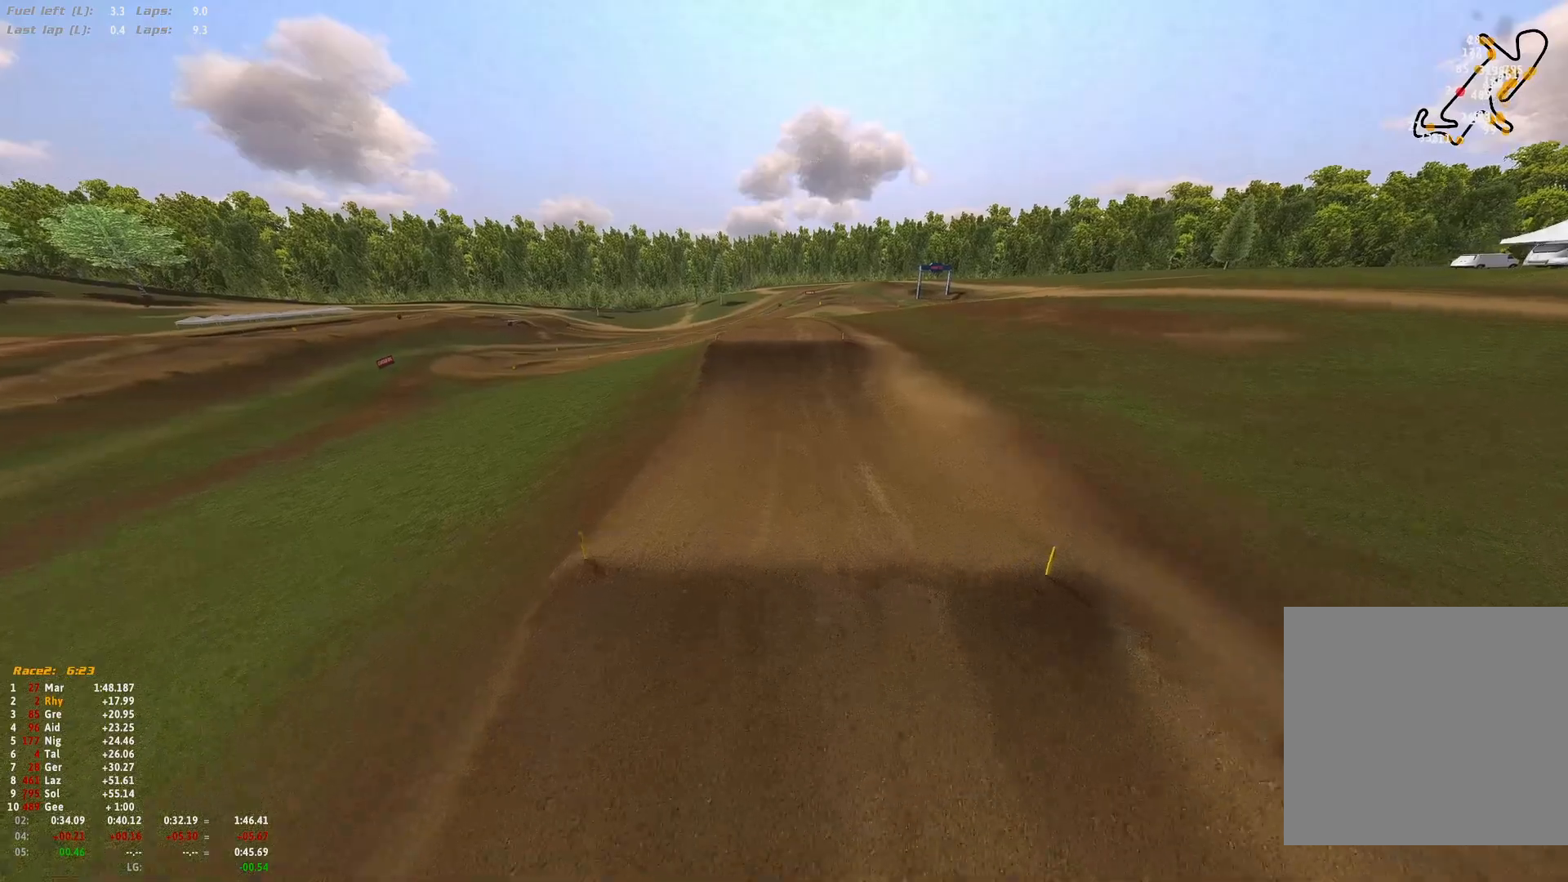
{"buttons": ["R1", "R2"], "left_stick": "center", "right_stick": "down", "events": [[33, "left_stick", "up"], [33, "right_stick", "center"], [300, "left_stick", "center"], [333, "R1", "down"], [400, "right_stick", "down"]]}
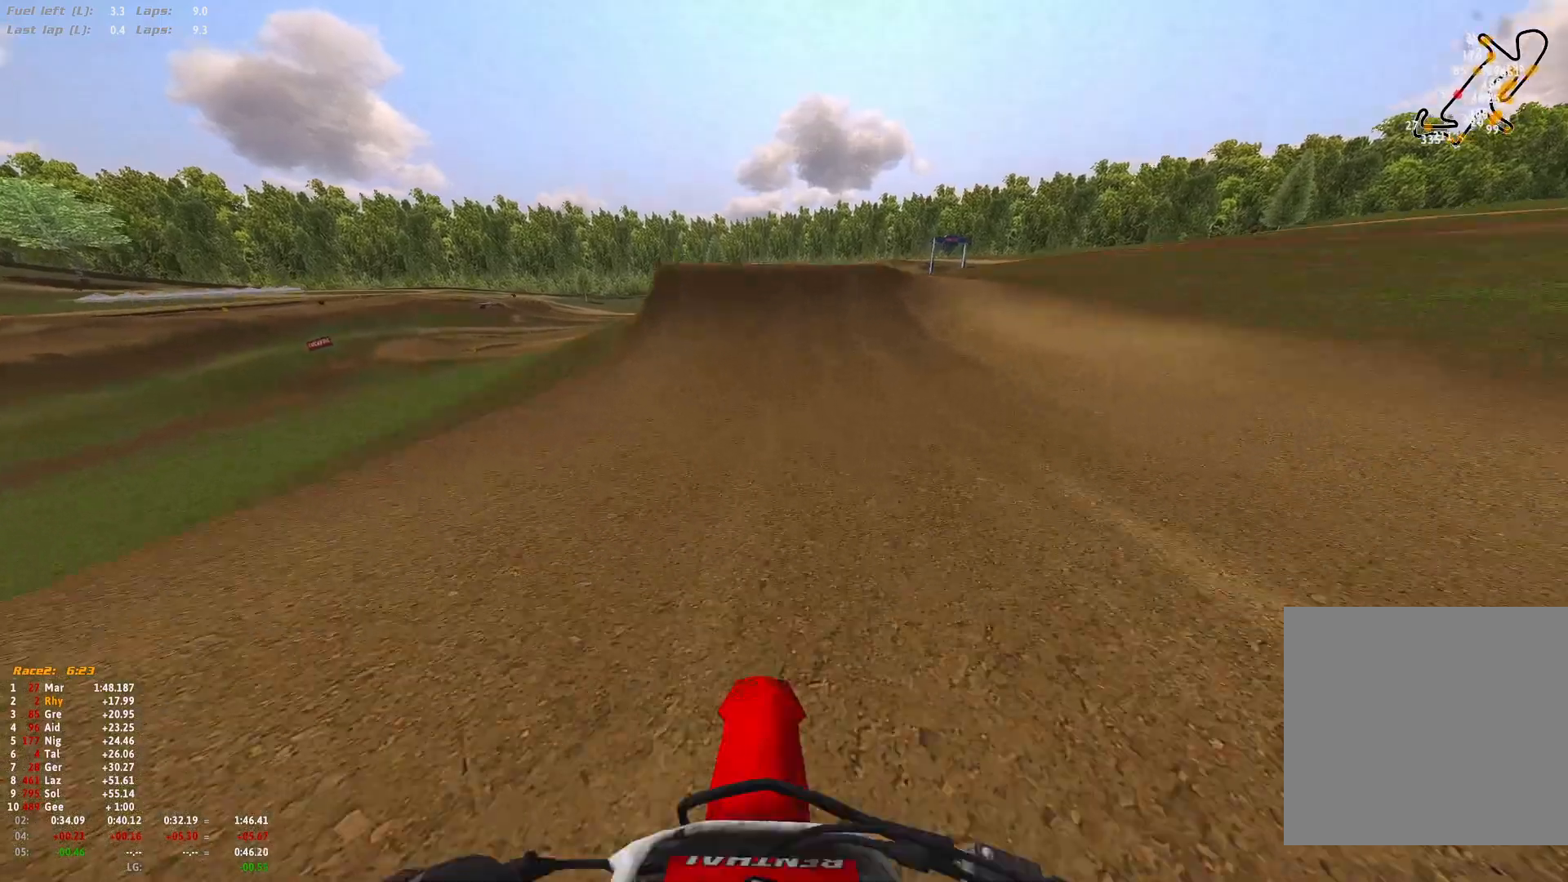
{"buttons": ["R1", "R2"], "left_stick": "center", "right_stick": "down", "events": []}
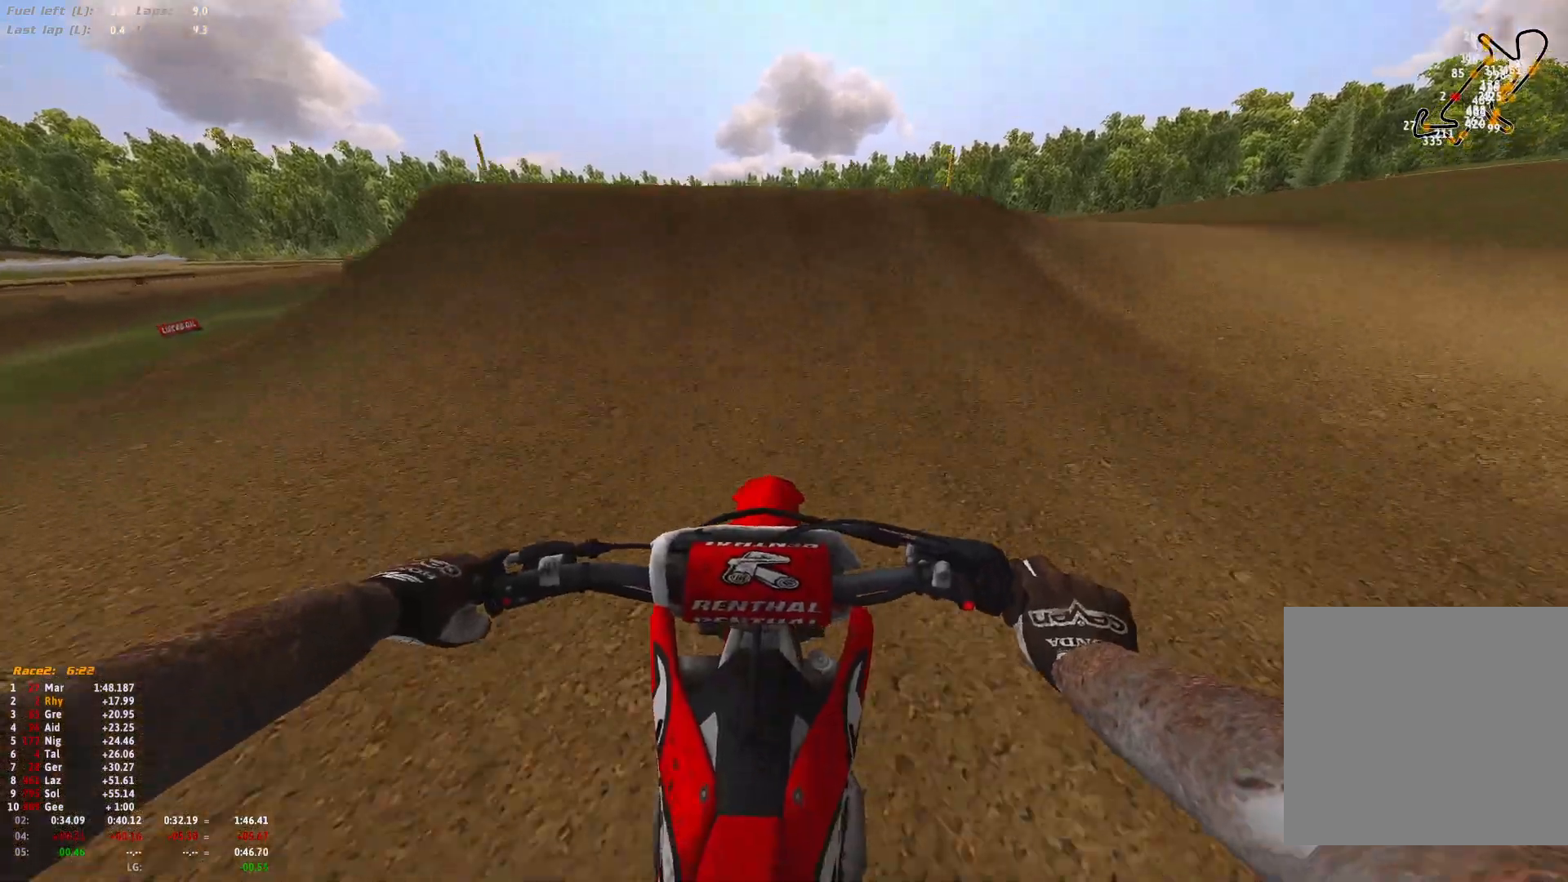
{"buttons": ["R1"], "left_stick": "center", "right_stick": "down", "events": [[100, "right_stick", "center"], [133, "R2", "up"], [233, "L1", "down"], [233, "L2", "down"], [333, "L1", "up"], [333, "L2", "up"], [467, "right_stick", "down"]]}
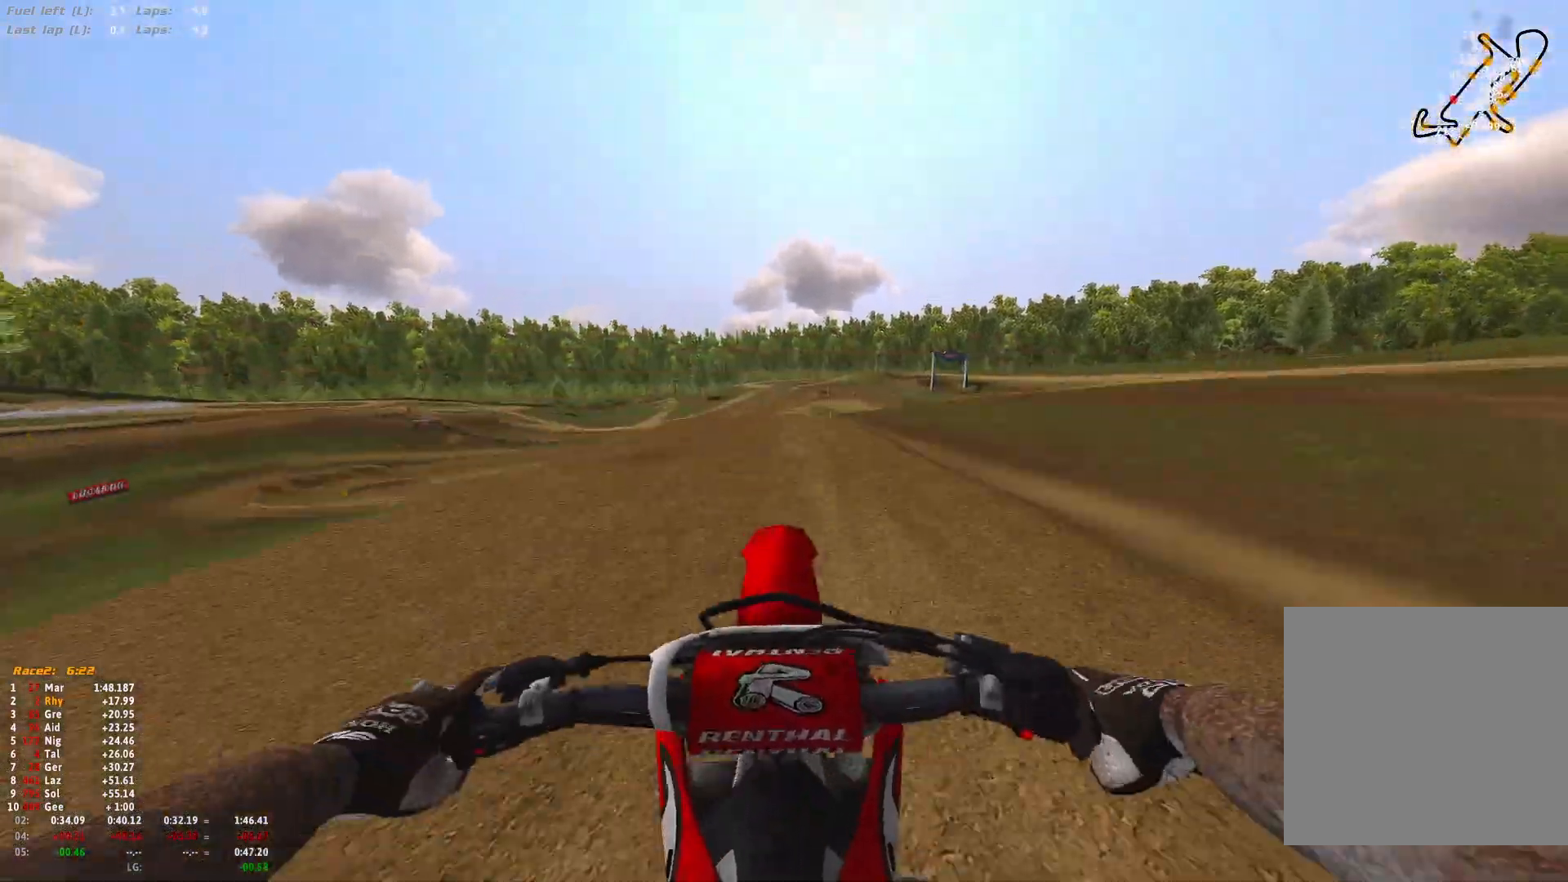
{"buttons": [], "left_stick": "right", "right_stick": "center", "events": [[133, "left_stick", "right"], [300, "R1", "up"], [467, "right_stick", "center"]]}
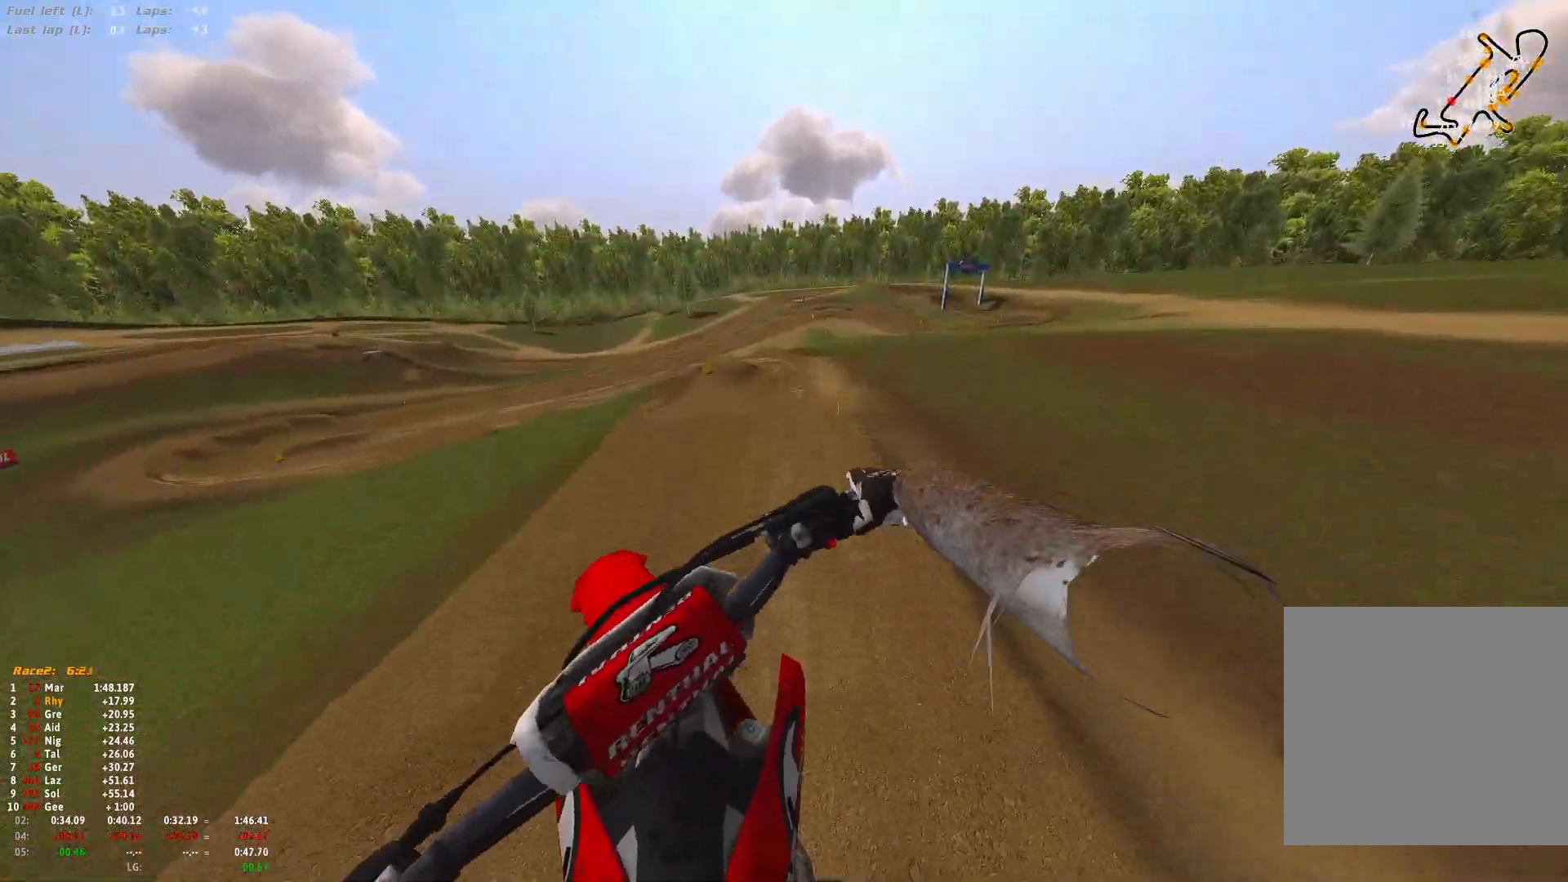
{"buttons": ["R2"], "left_stick": "up-left", "right_stick": "up-left", "events": [[167, "A", "down"], [233, "A", "up"], [233, "left_stick", "center"], [300, "left_stick", "up-left"], [367, "R2", "down"], [500, "right_stick", "up-left"]]}
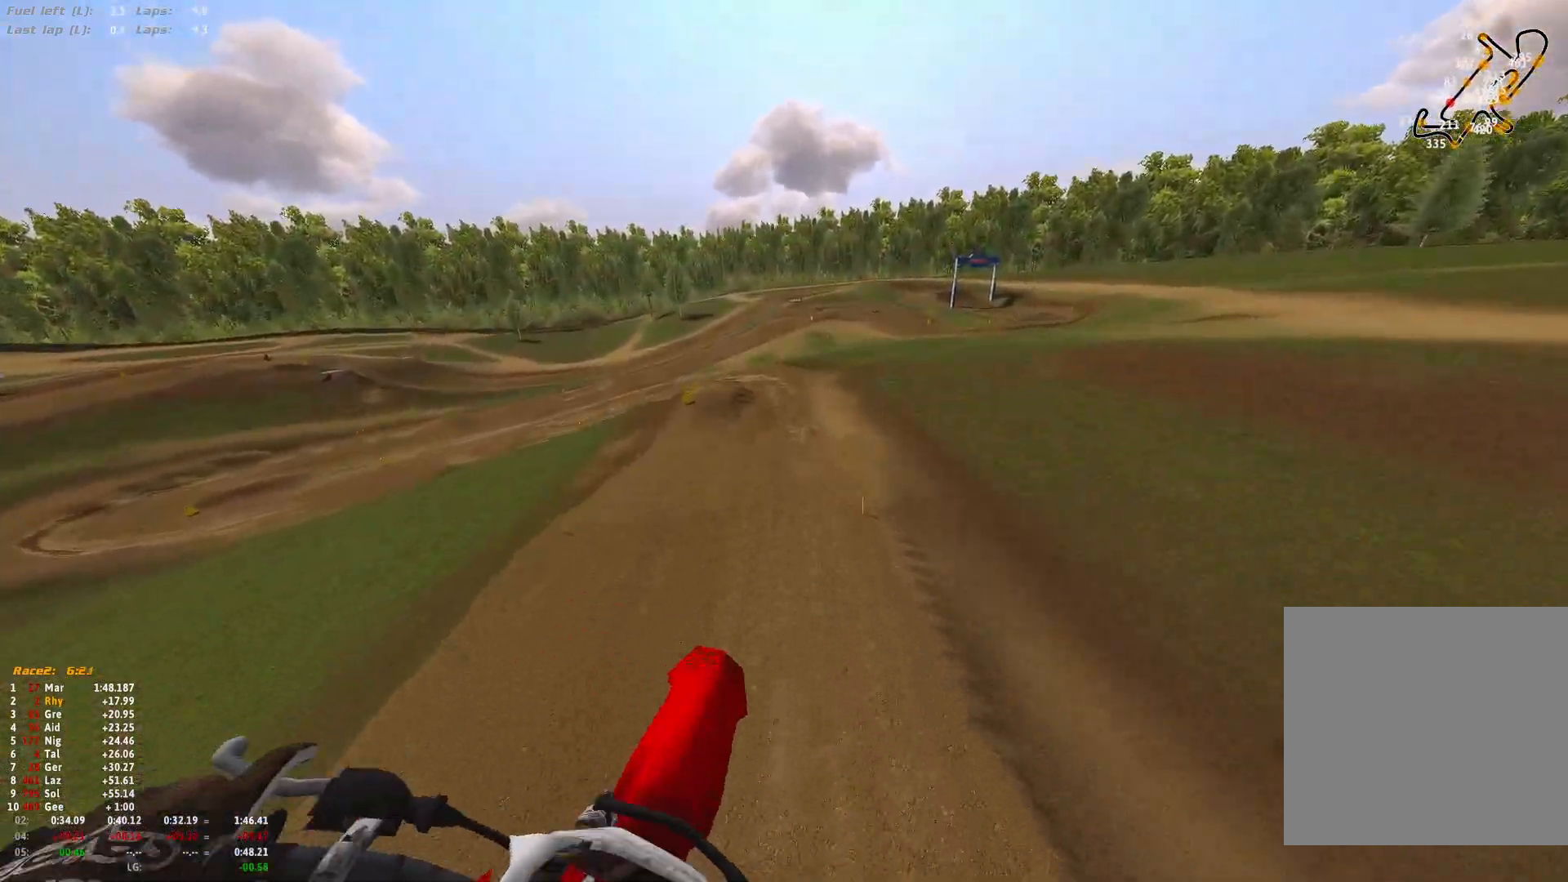
{"buttons": ["R2"], "left_stick": "center", "right_stick": "up", "events": [[67, "R2", "up"], [67, "left_stick", "center"], [100, "right_stick", "up"], [200, "R2", "down"], [233, "left_stick", "right"], [333, "R2", "up"], [433, "left_stick", "center"], [500, "R2", "down"]]}
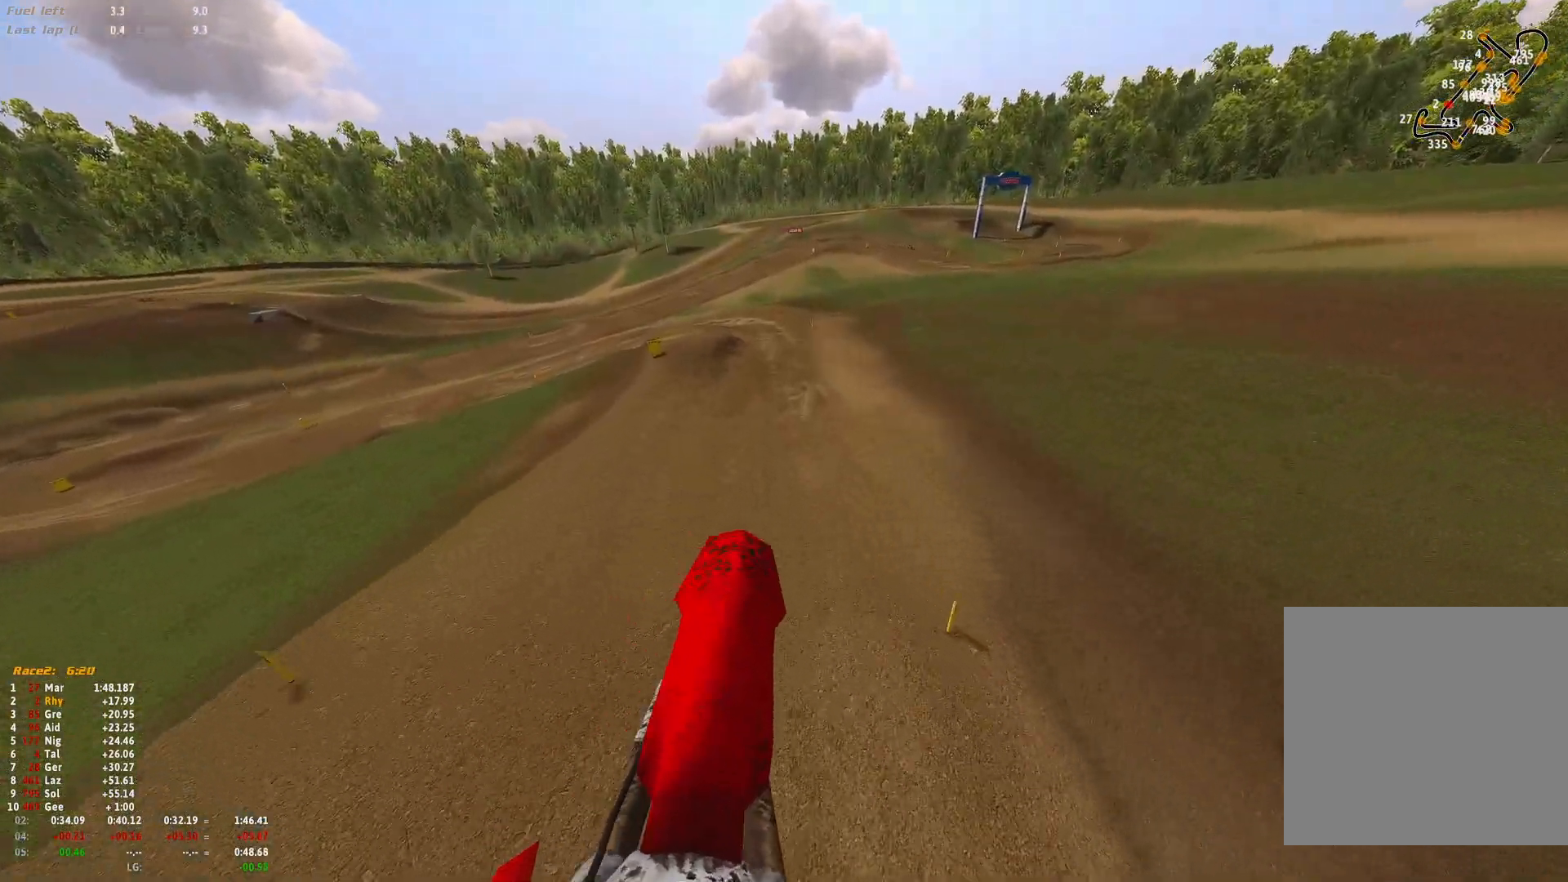
{"buttons": ["R1", "R2"], "left_stick": "center", "right_stick": "center", "events": [[400, "right_stick", "center"], [433, "R1", "down"]]}
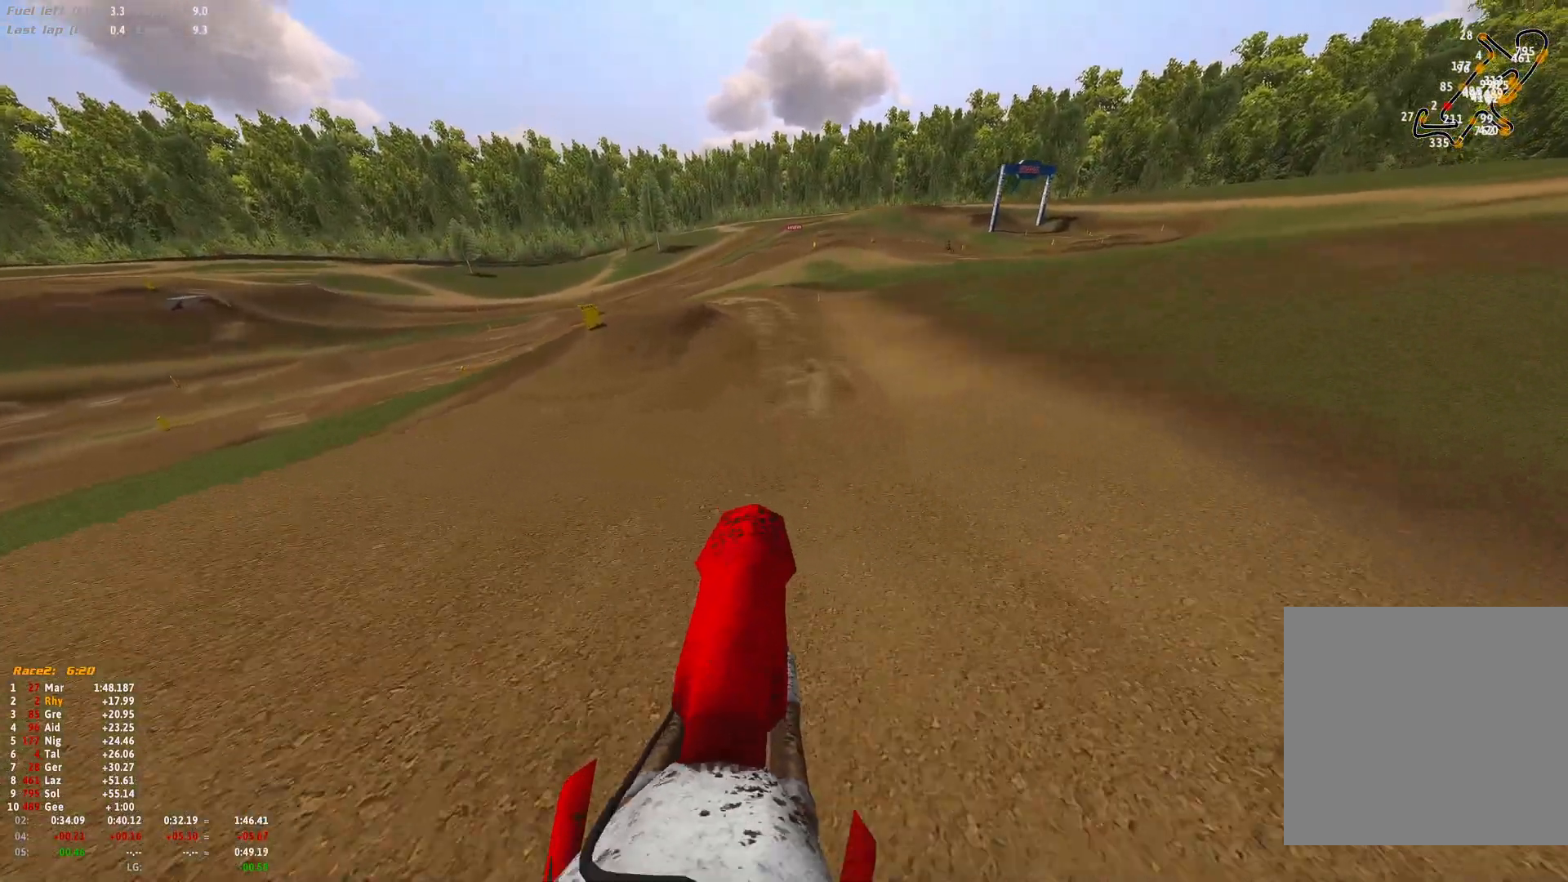
{"buttons": ["R1"], "left_stick": "up-left", "right_stick": "down", "events": [[33, "right_stick", "down"], [133, "R2", "up"], [133, "left_stick", "up-left"], [167, "L2", "down"], [500, "L2", "up"]]}
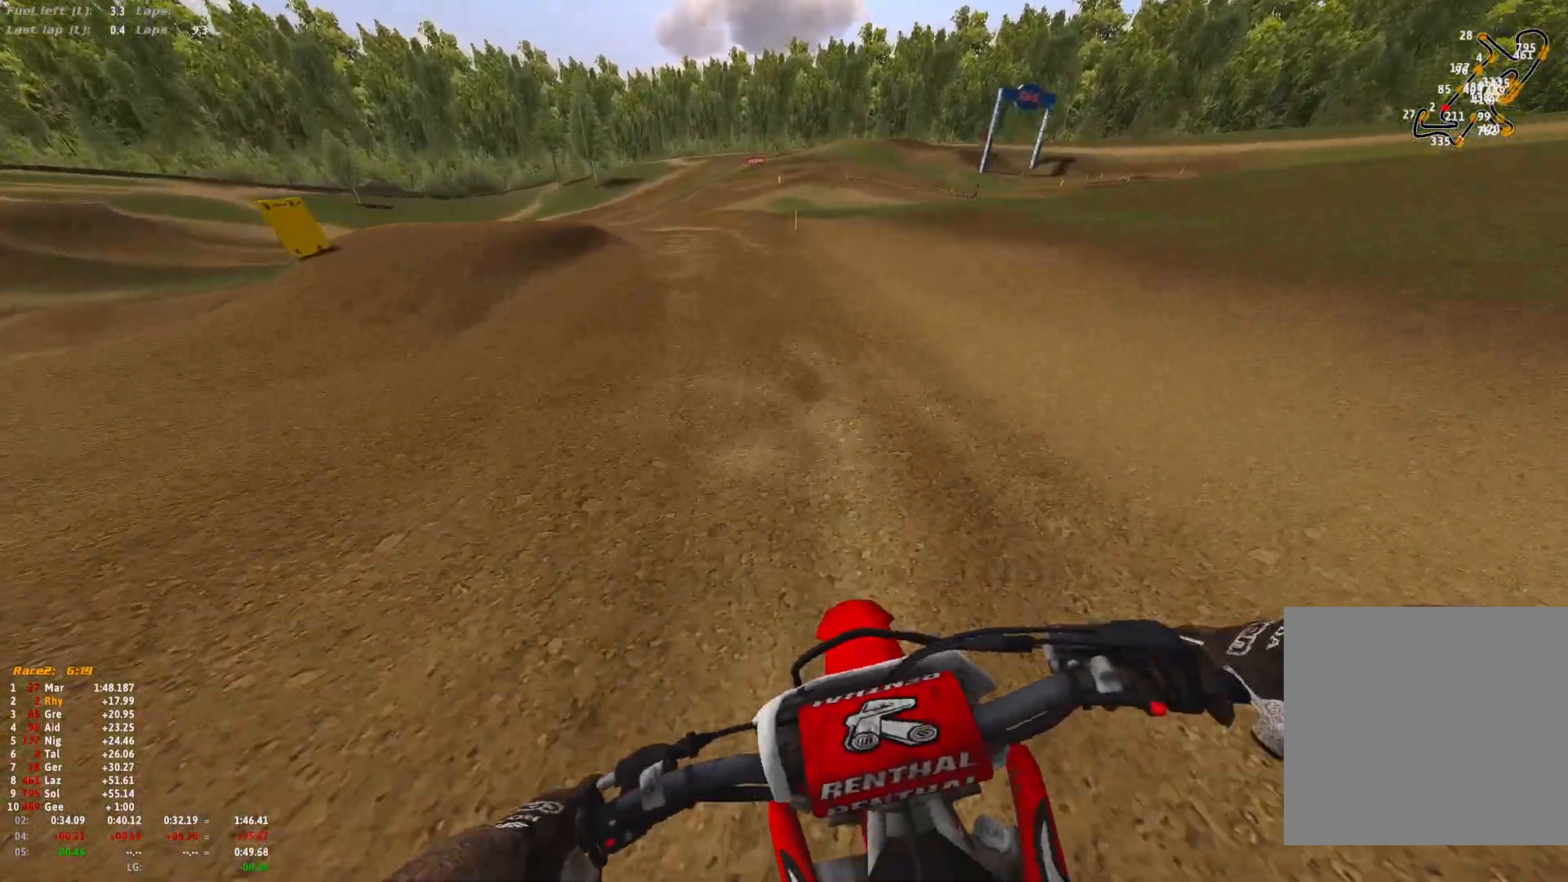
{"buttons": ["L2", "R1"], "left_stick": "up-left", "right_stick": "down", "events": [[133, "L2", "down"], [233, "L2", "up"], [500, "L2", "down"]]}
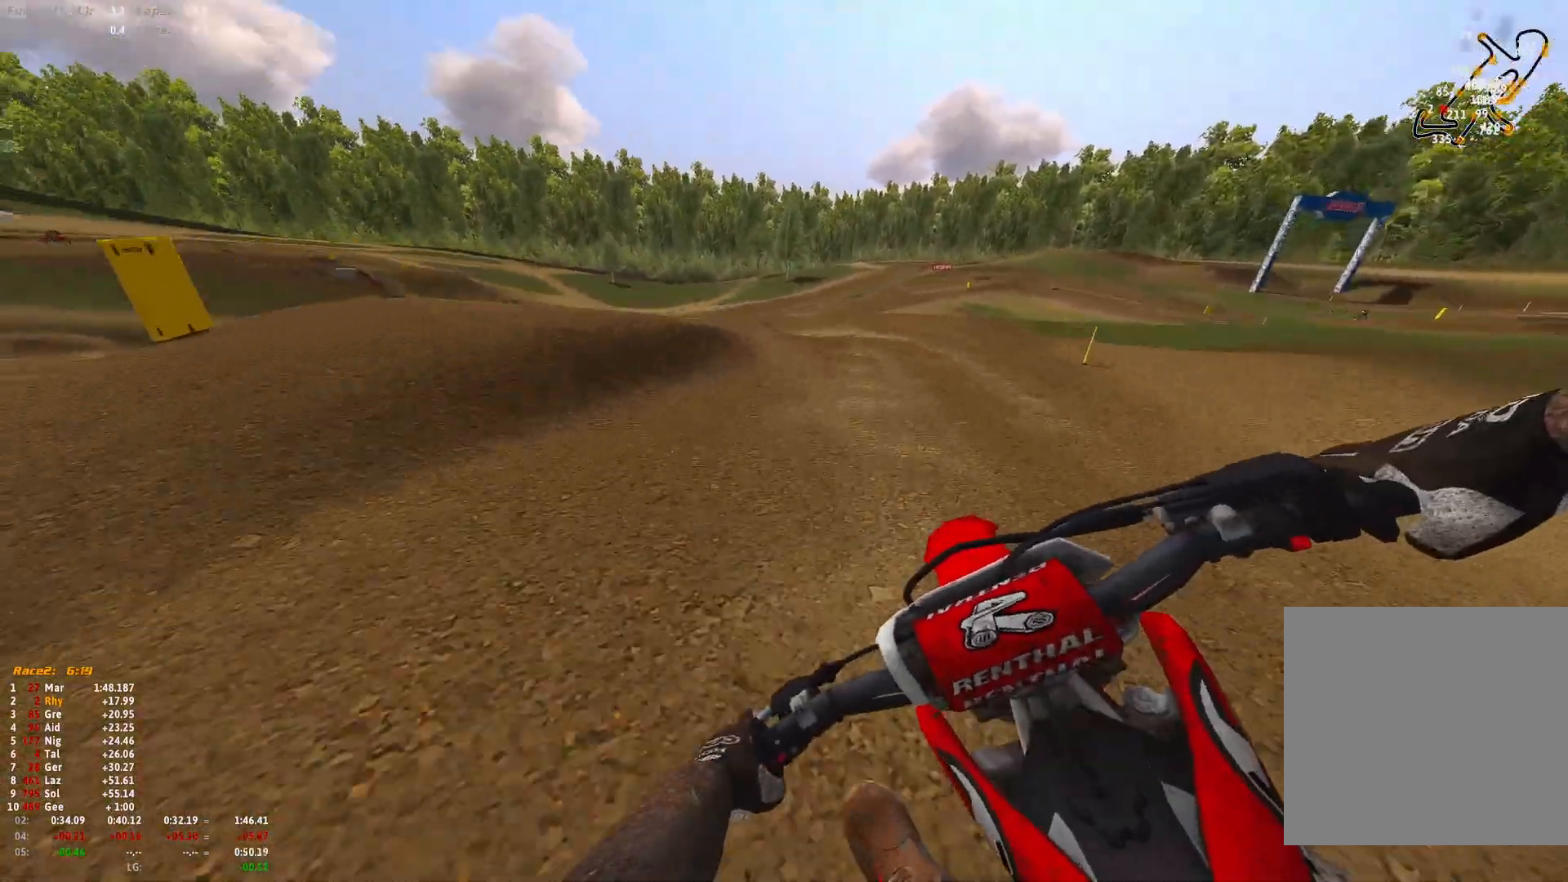
{"buttons": ["R1", "R2"], "left_stick": "up-left", "right_stick": "down", "events": [[133, "L2", "up"], [500, "R2", "down"]]}
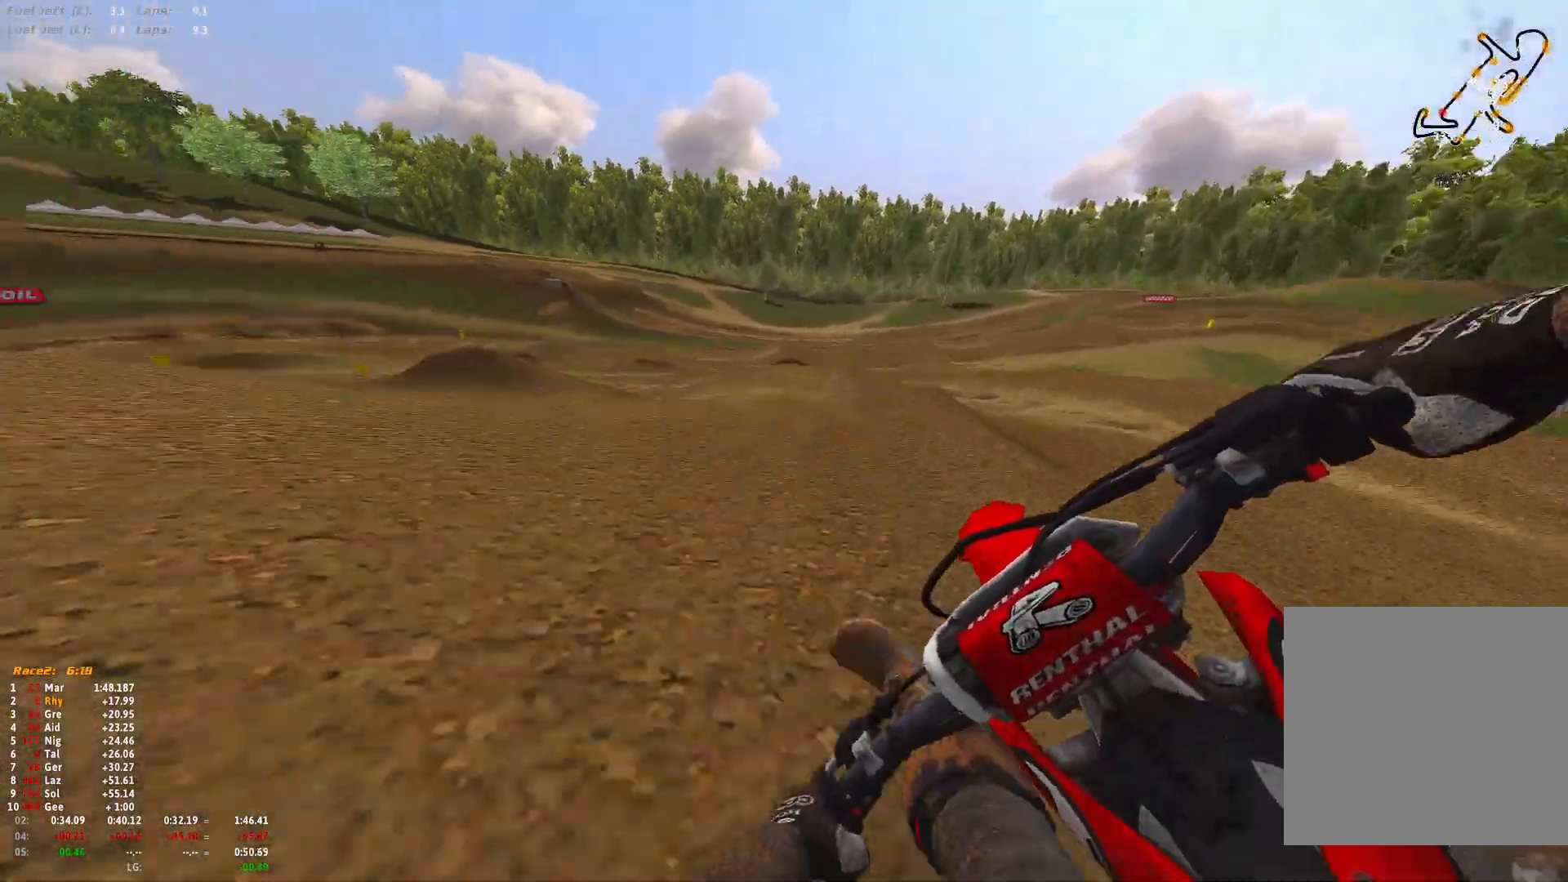
{"buttons": ["R1"], "left_stick": "up-left", "right_stick": "down", "events": [[133, "R2", "up"]]}
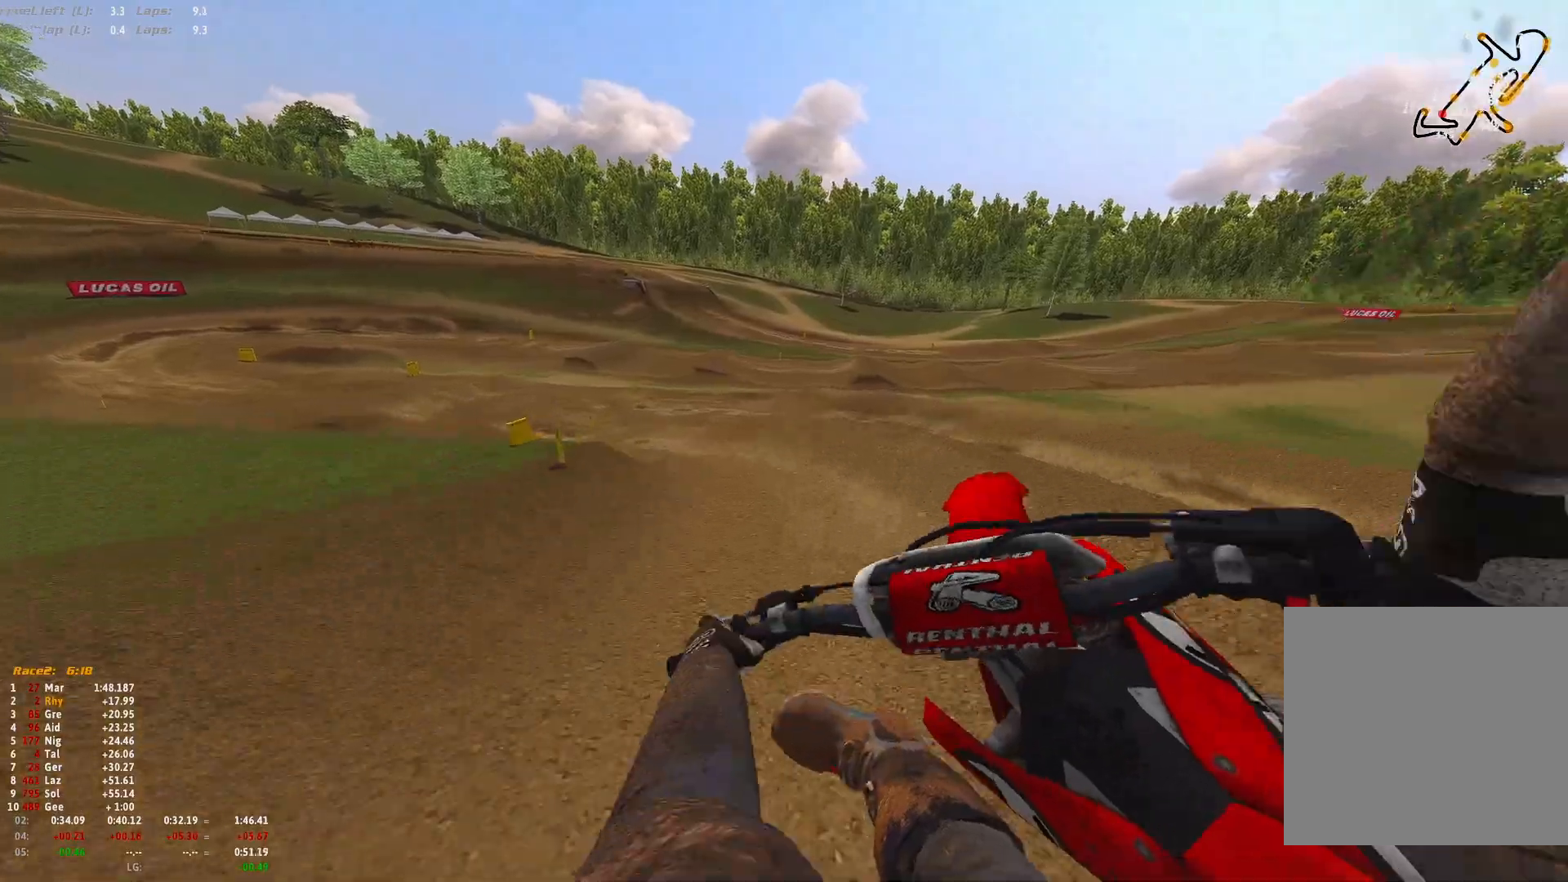
{"buttons": ["R1", "R2"], "left_stick": "up-left", "right_stick": "down", "events": [[200, "R2", "down"], [400, "R2", "up"], [433, "R2", "down"]]}
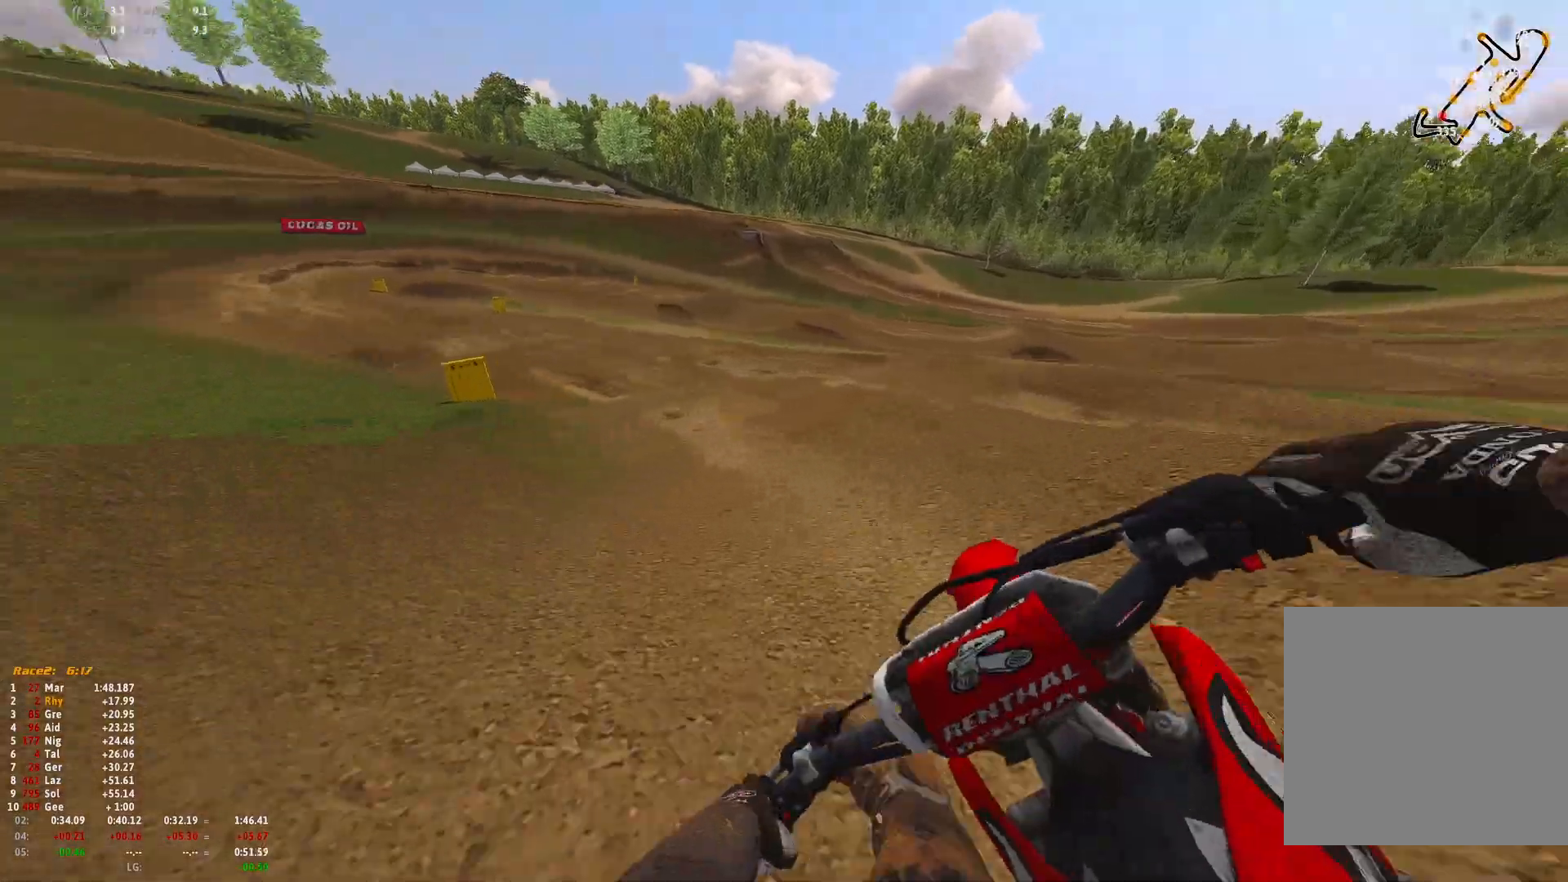
{"buttons": ["R1", "R2"], "left_stick": "up-left", "right_stick": "down", "events": [[100, "R2", "up"], [467, "R2", "down"]]}
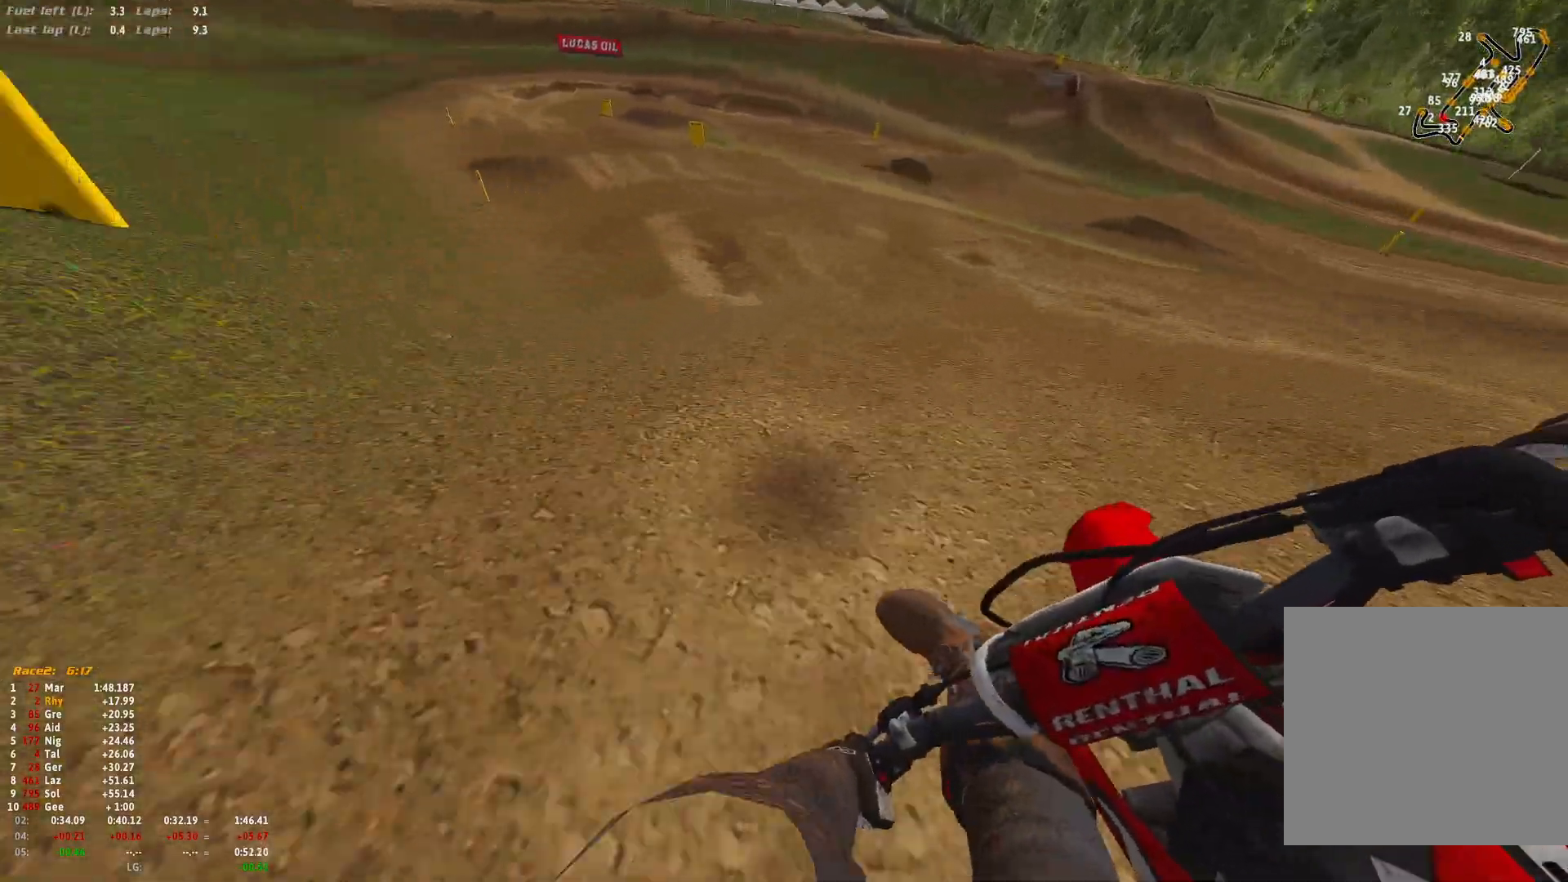
{"buttons": ["R1"], "left_stick": "up-left", "right_stick": "down", "events": [[100, "R2", "up"], [167, "R2", "down"], [300, "R2", "up"], [367, "R2", "down"], [400, "right_stick", "center"], [467, "R2", "up"], [467, "right_stick", "down"]]}
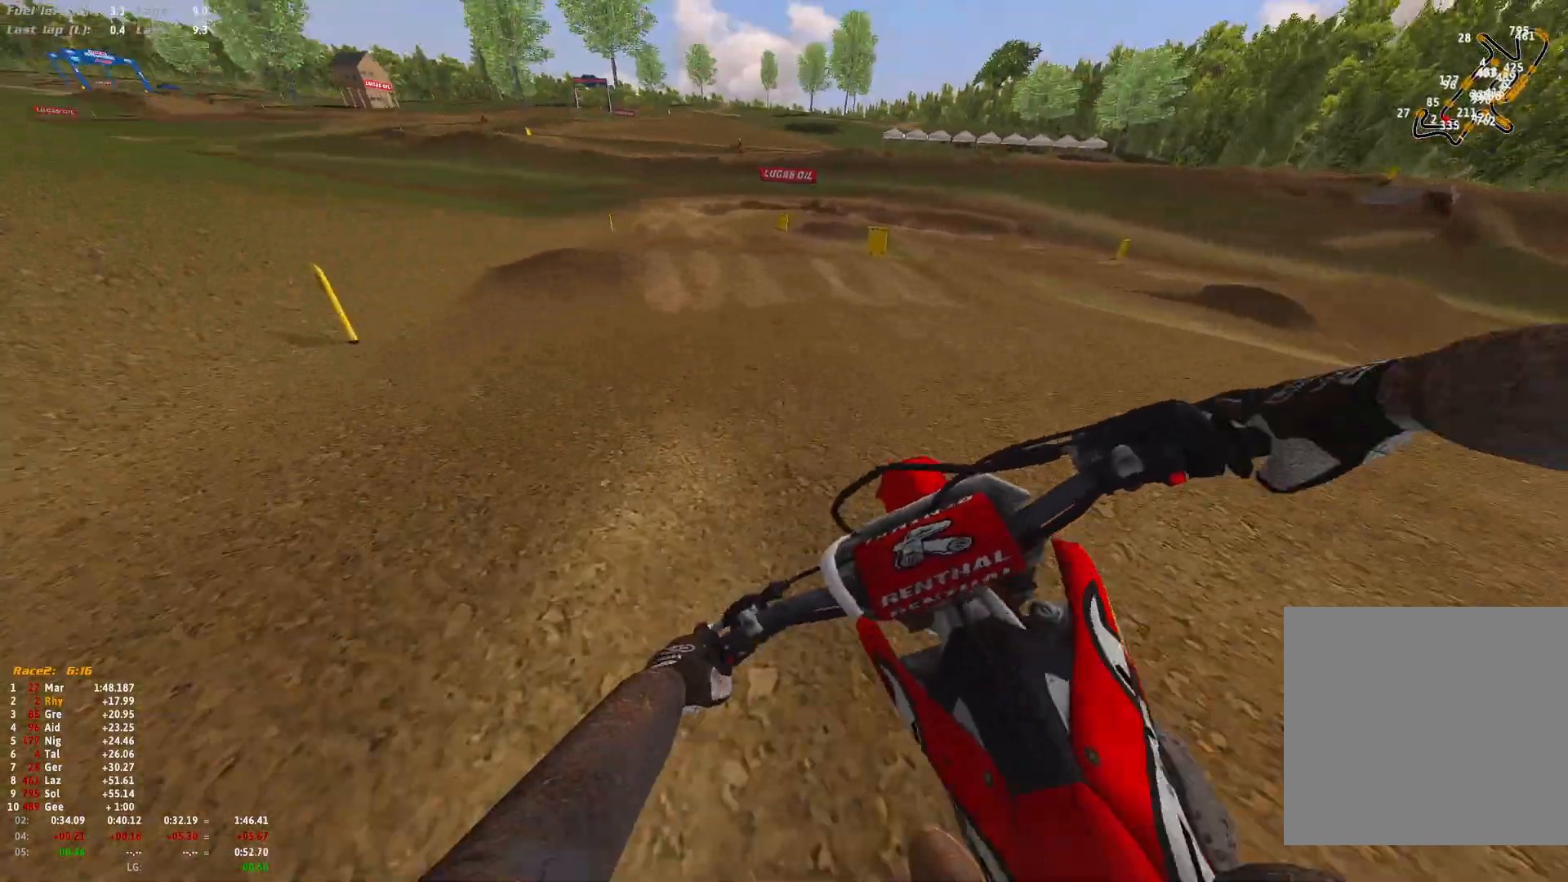
{"buttons": ["R2"], "left_stick": "center", "right_stick": "down", "events": [[167, "R1", "up"], [167, "left_stick", "up"], [233, "right_stick", "center"], [333, "R2", "down"], [333, "right_stick", "down"], [400, "left_stick", "center"]]}